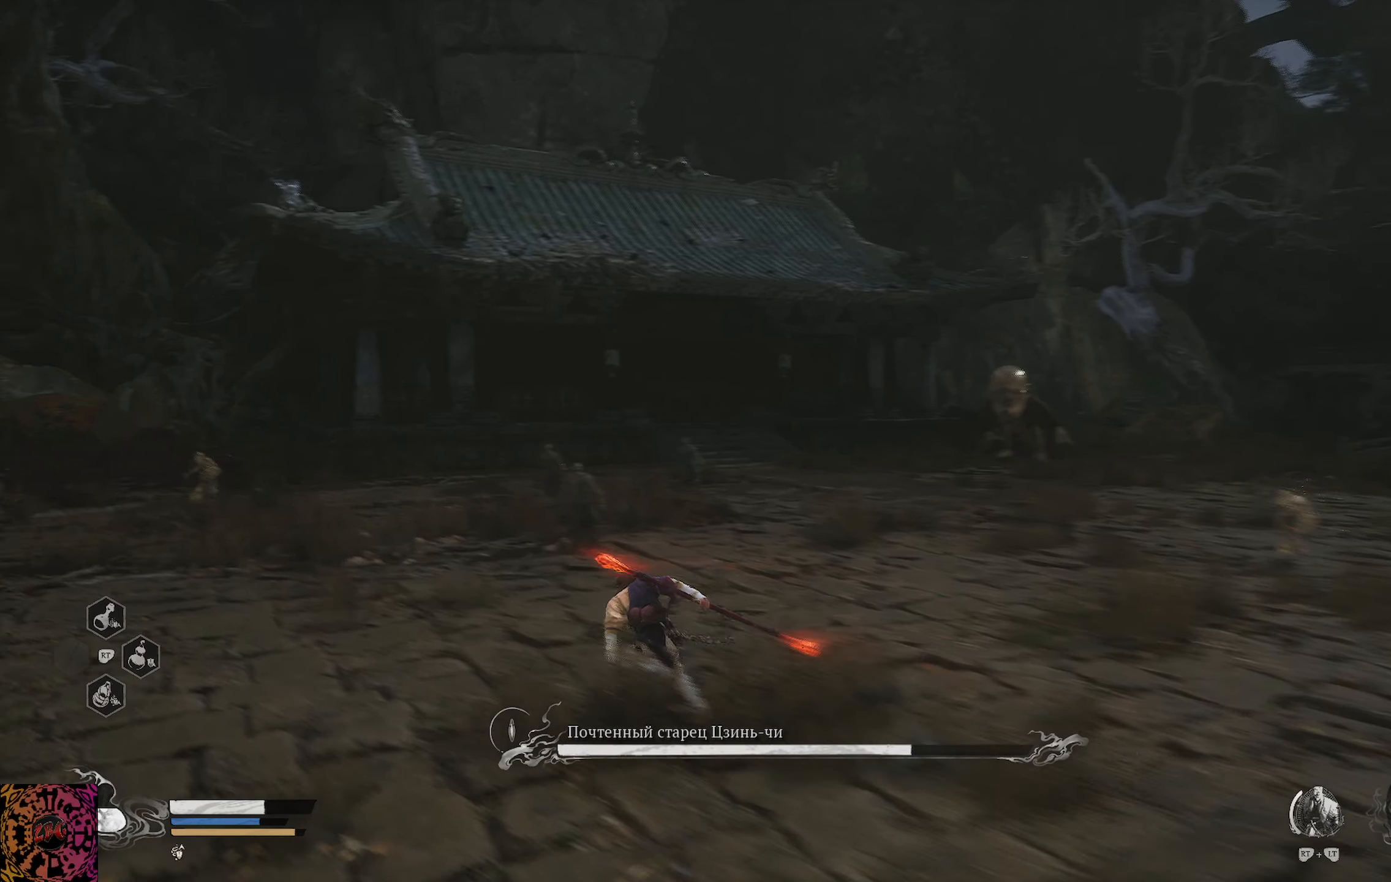
Gameplay with a controller (Xbox layout); each line is a JSON object with the inputs held at the frame after it. "events" lists button and stick changes between this image and that frame as [ms after this image, input, new state], when the widget could be followed in between.
{"buttons": ["R1"], "left_stick": "up-left", "right_stick": "center", "events": []}
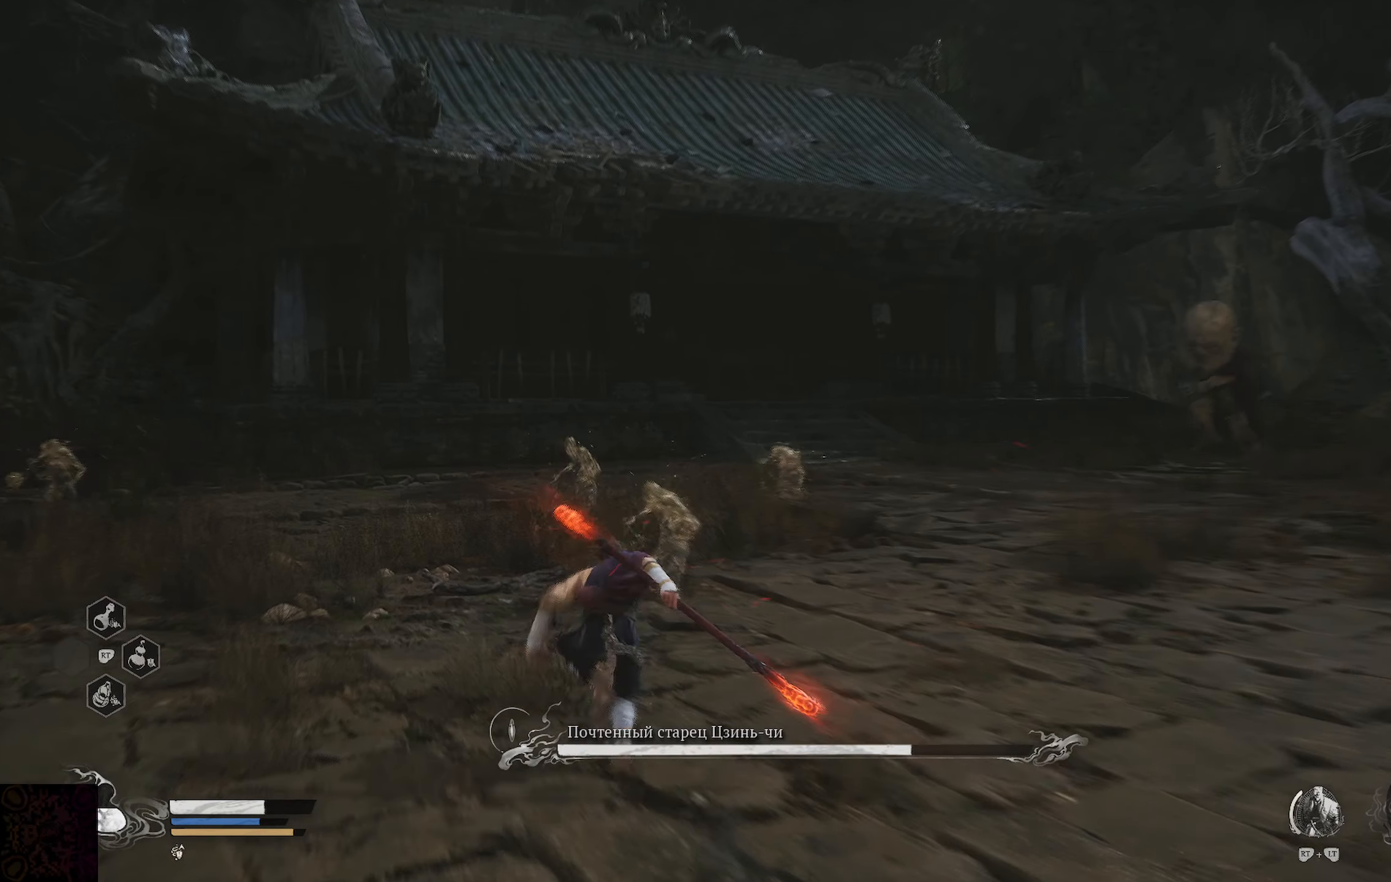
{"buttons": ["R1"], "left_stick": "up-left", "right_stick": "right", "events": [[334, "right_stick", "right"]]}
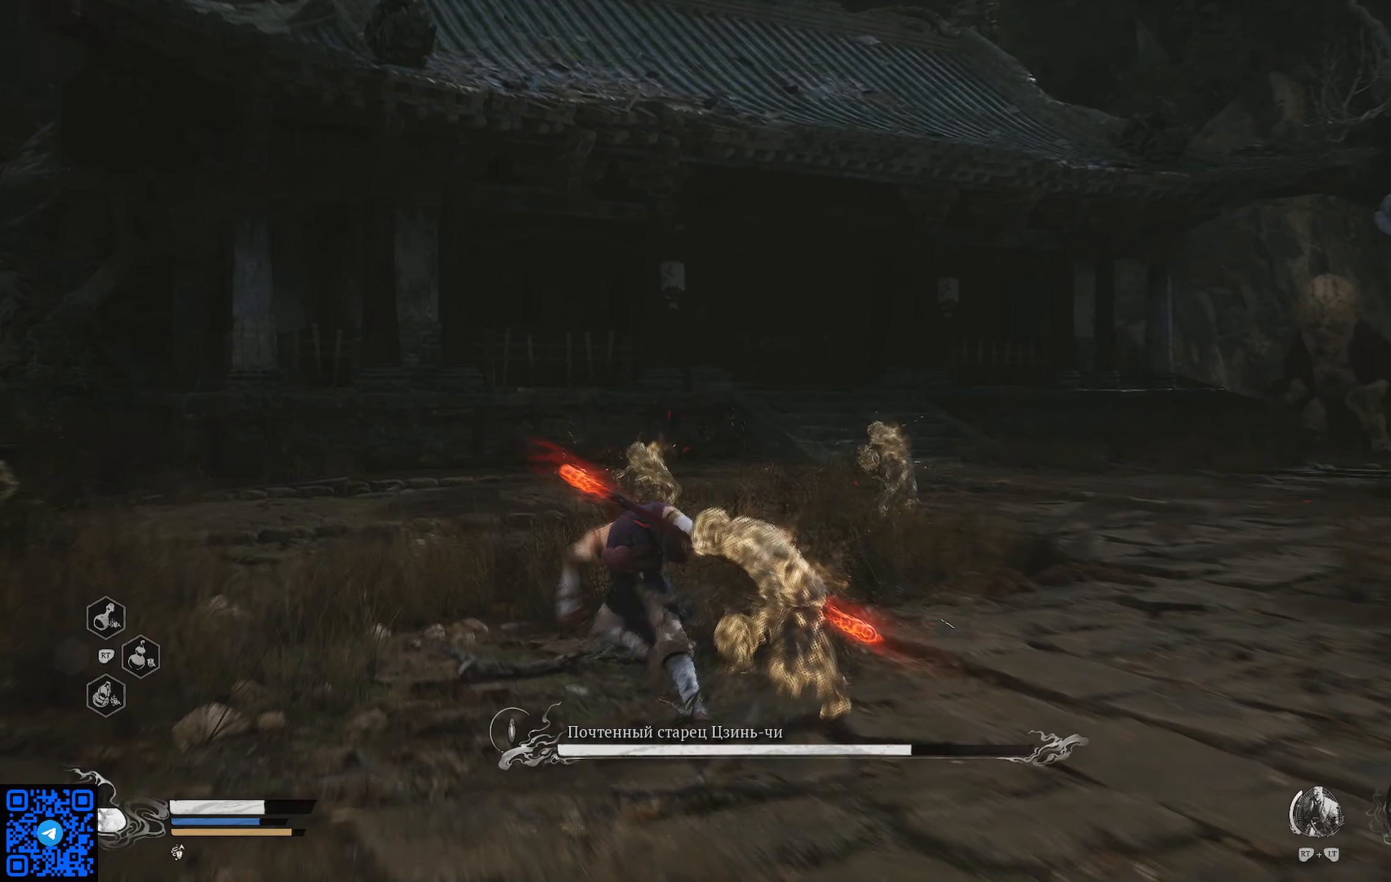
{"buttons": ["R1"], "left_stick": "up-left", "right_stick": "center", "events": [[233, "right_stick", "center"]]}
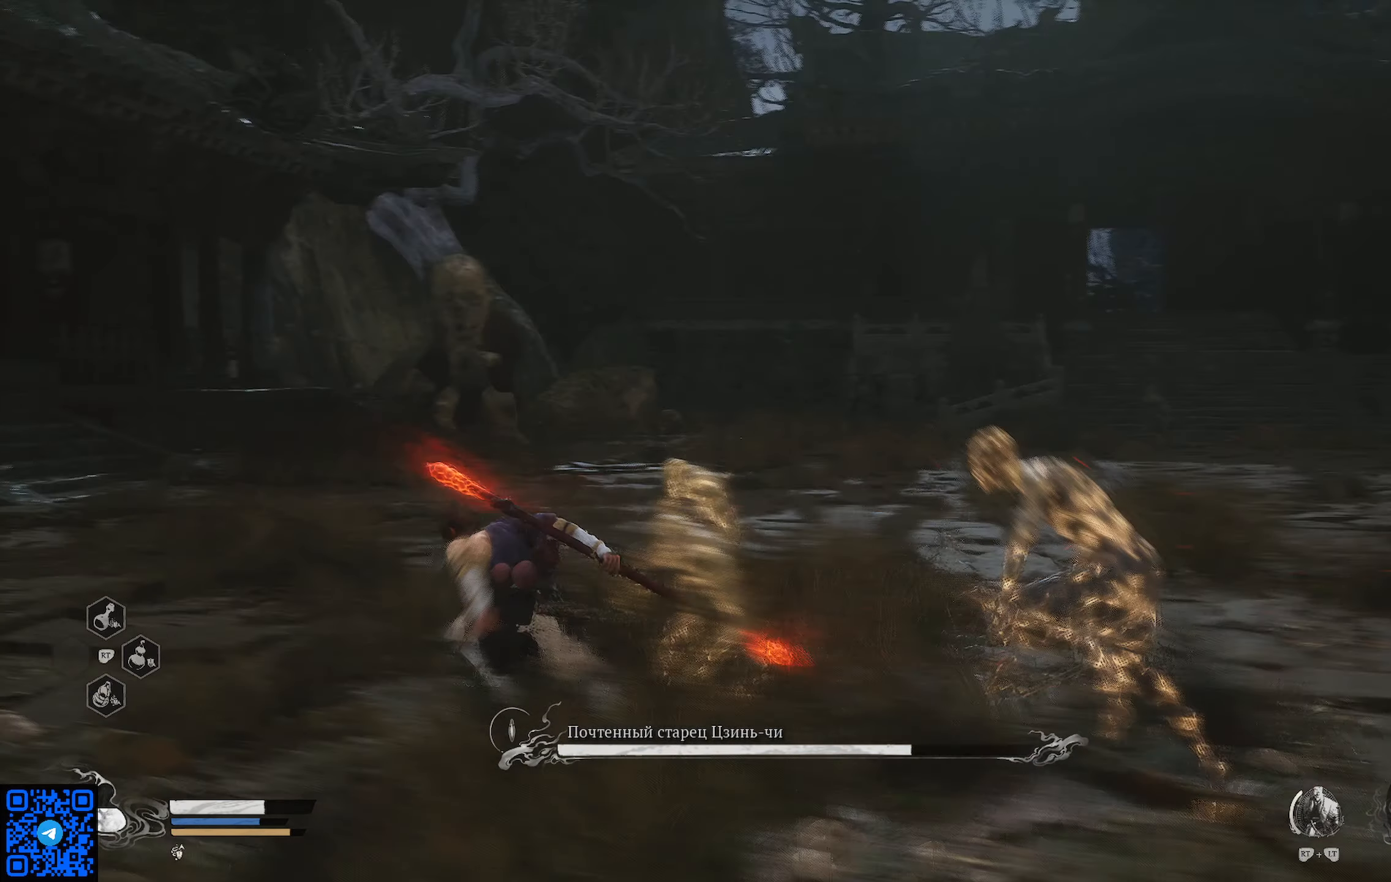
{"buttons": ["R1"], "left_stick": "up-left", "right_stick": "center", "events": []}
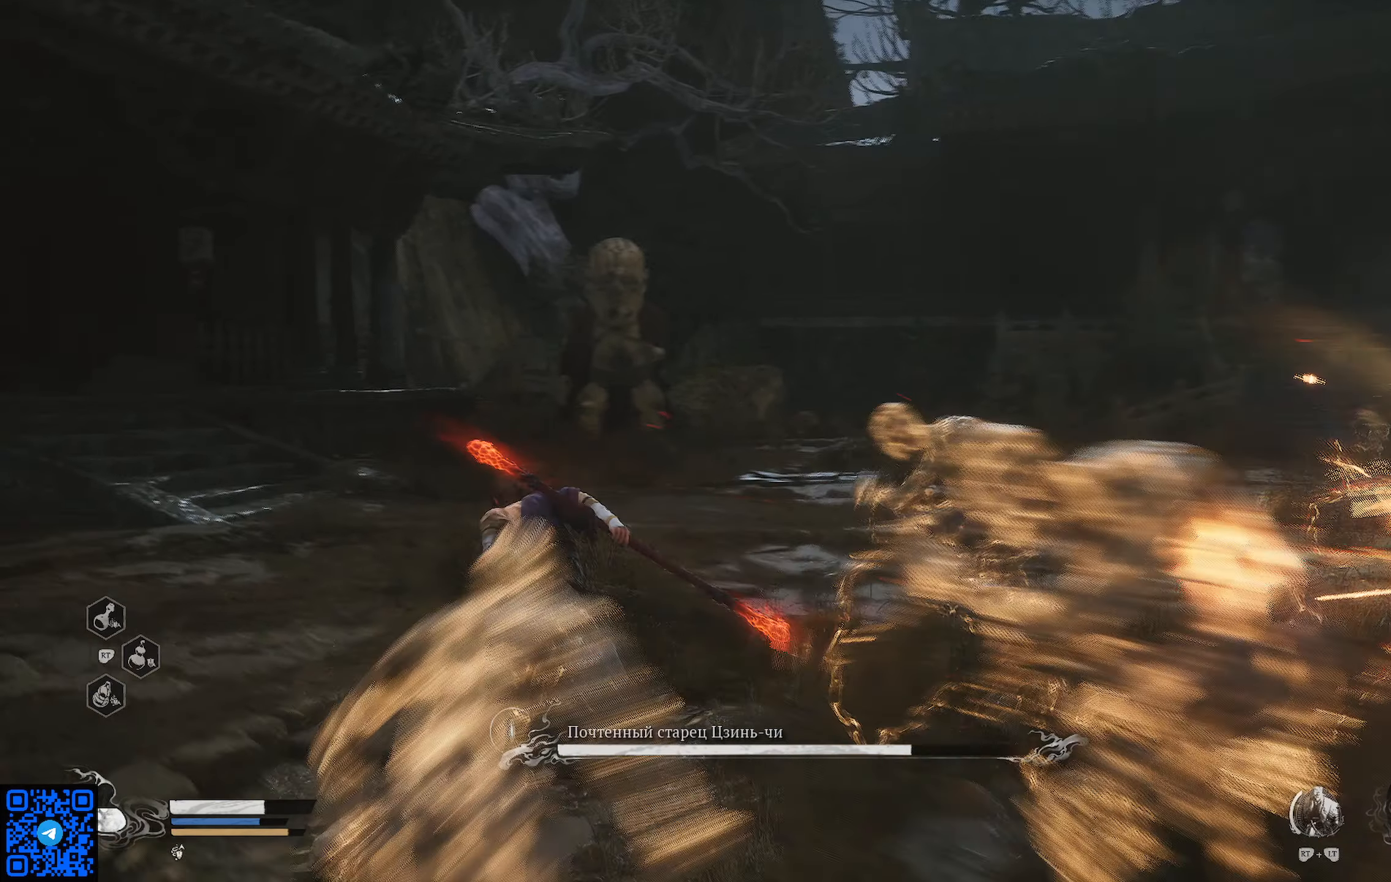
{"buttons": ["R1"], "left_stick": "up-right", "right_stick": "center", "events": [[233, "left_stick", "up"], [417, "left_stick", "up-right"]]}
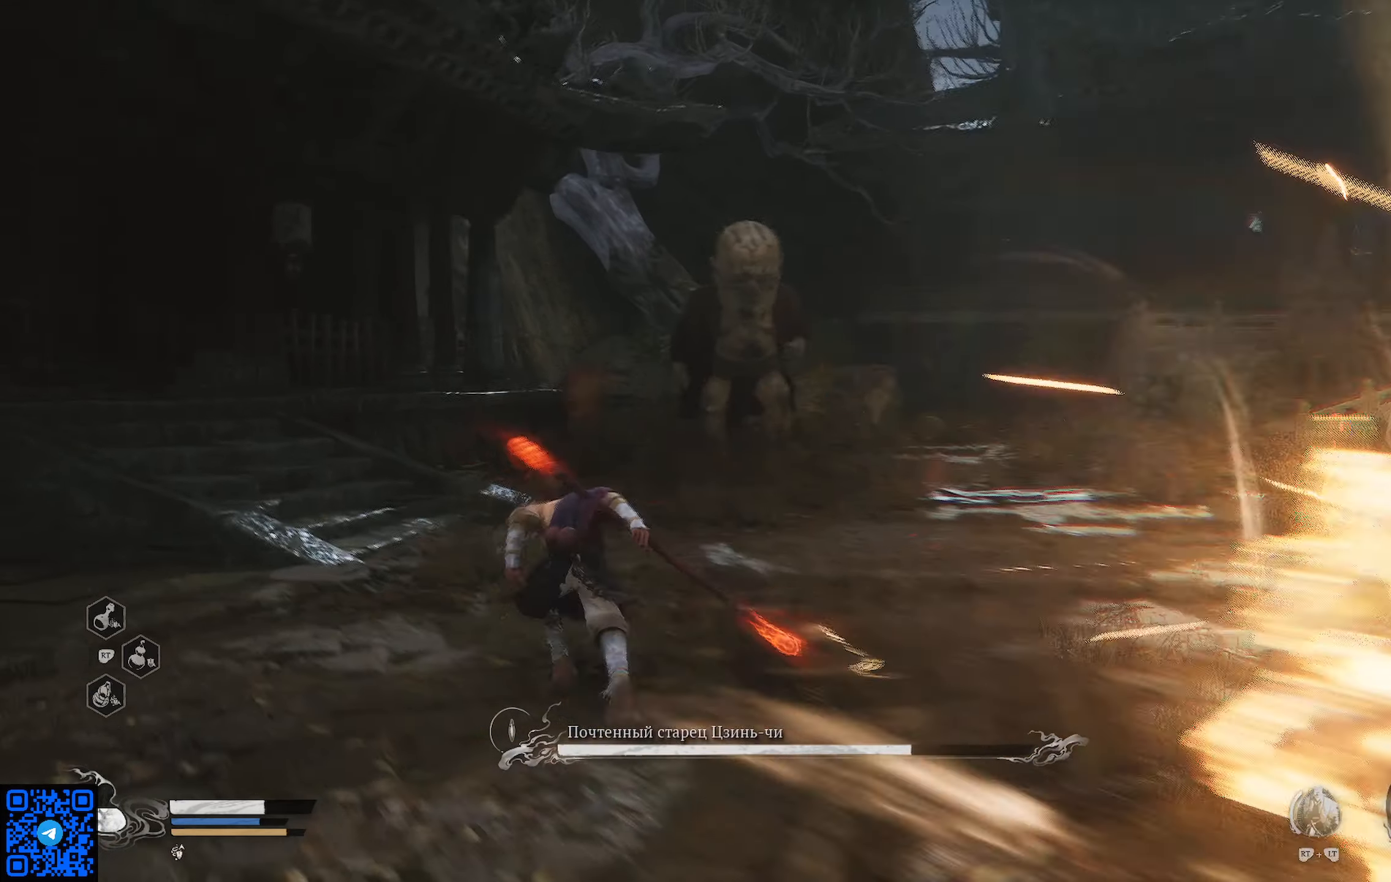
{"buttons": ["R1"], "left_stick": "up-right", "right_stick": "center", "events": []}
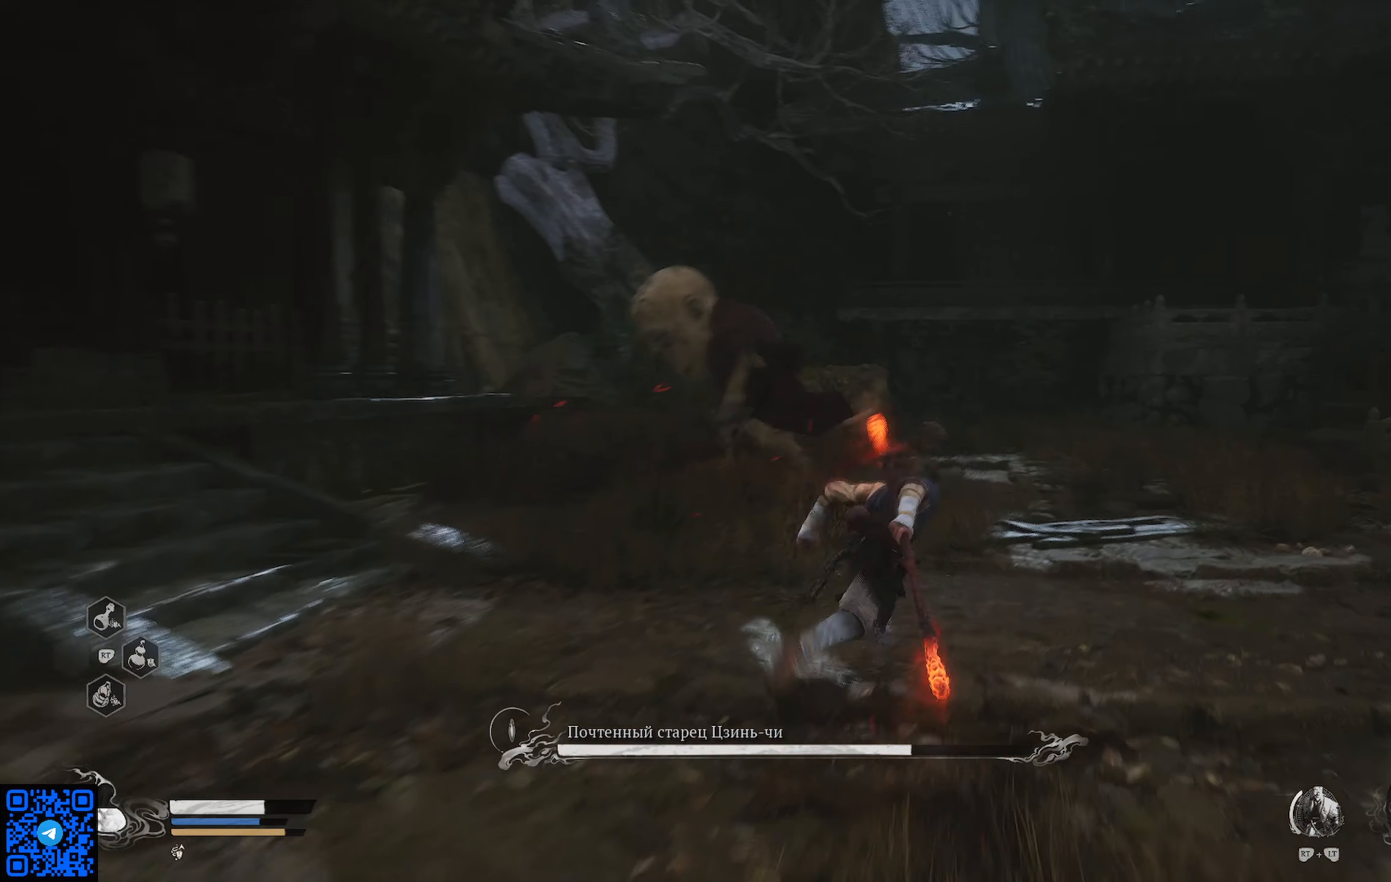
{"buttons": ["R1"], "left_stick": "up-right", "right_stick": "center", "events": []}
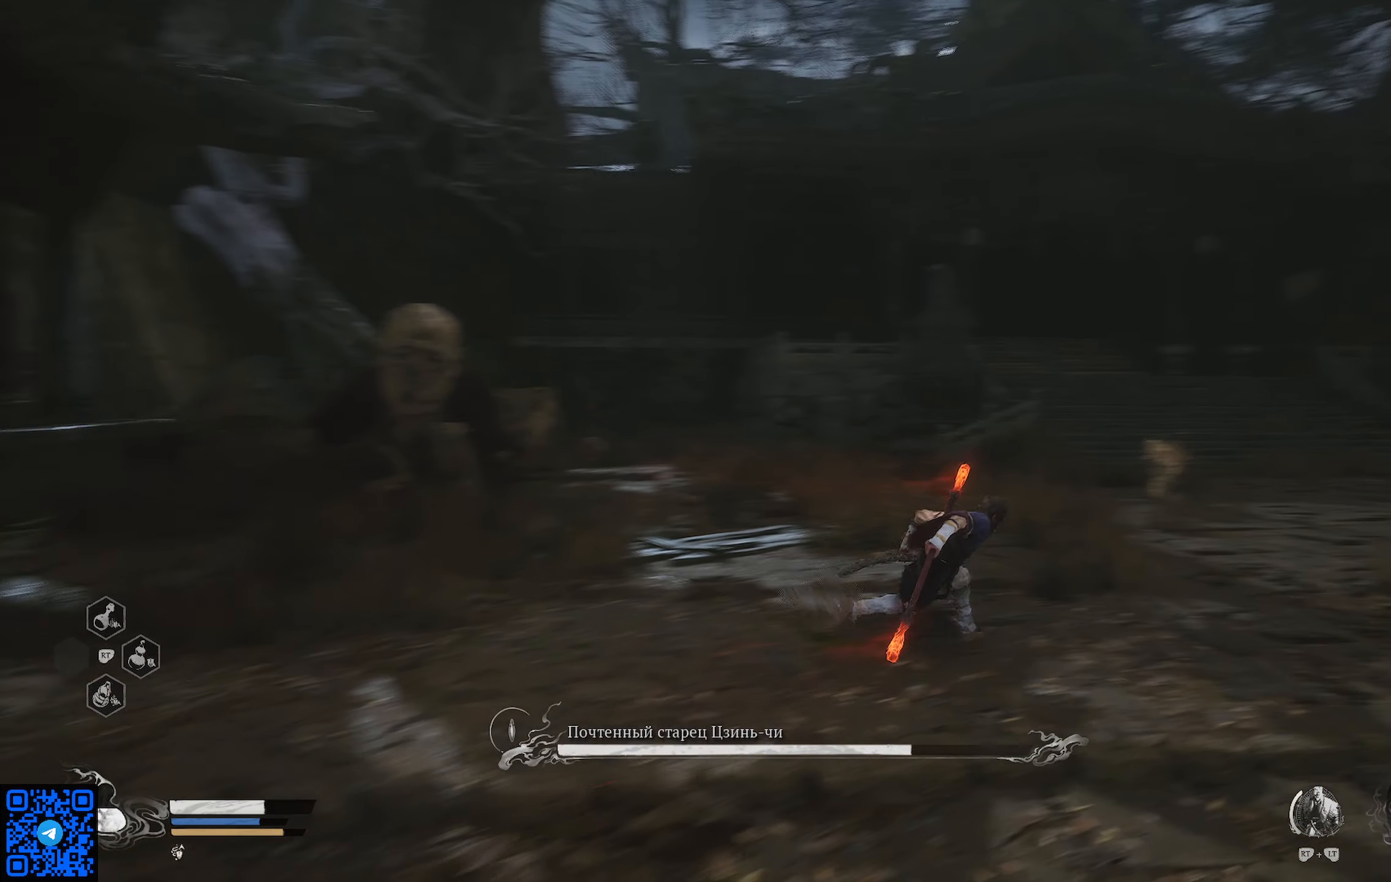
{"buttons": ["R1"], "left_stick": "up-right", "right_stick": "left", "events": [[251, "right_stick", "left"]]}
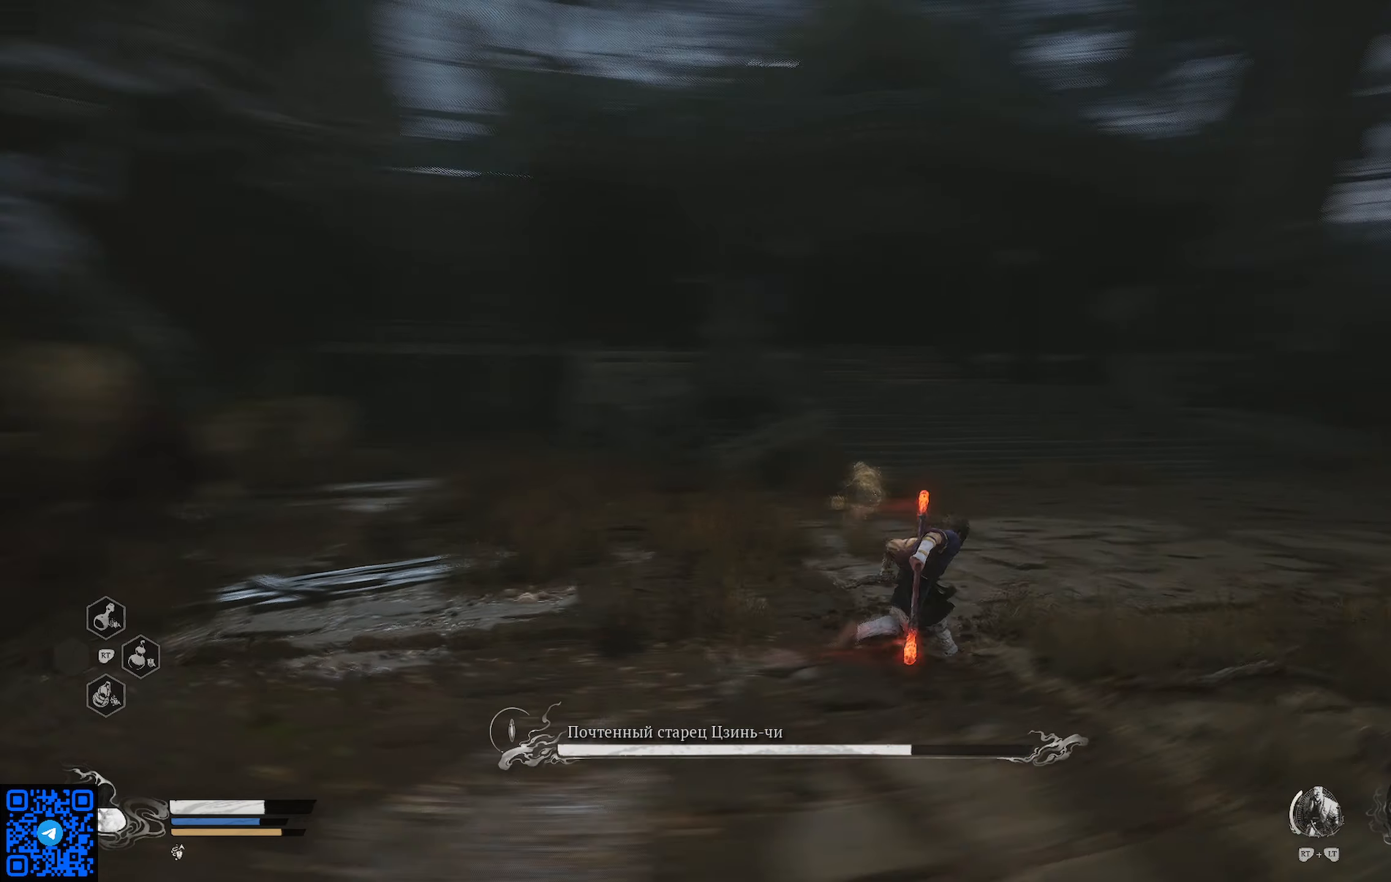
{"buttons": ["R1"], "left_stick": "up-right", "right_stick": "center", "events": [[167, "right_stick", "center"]]}
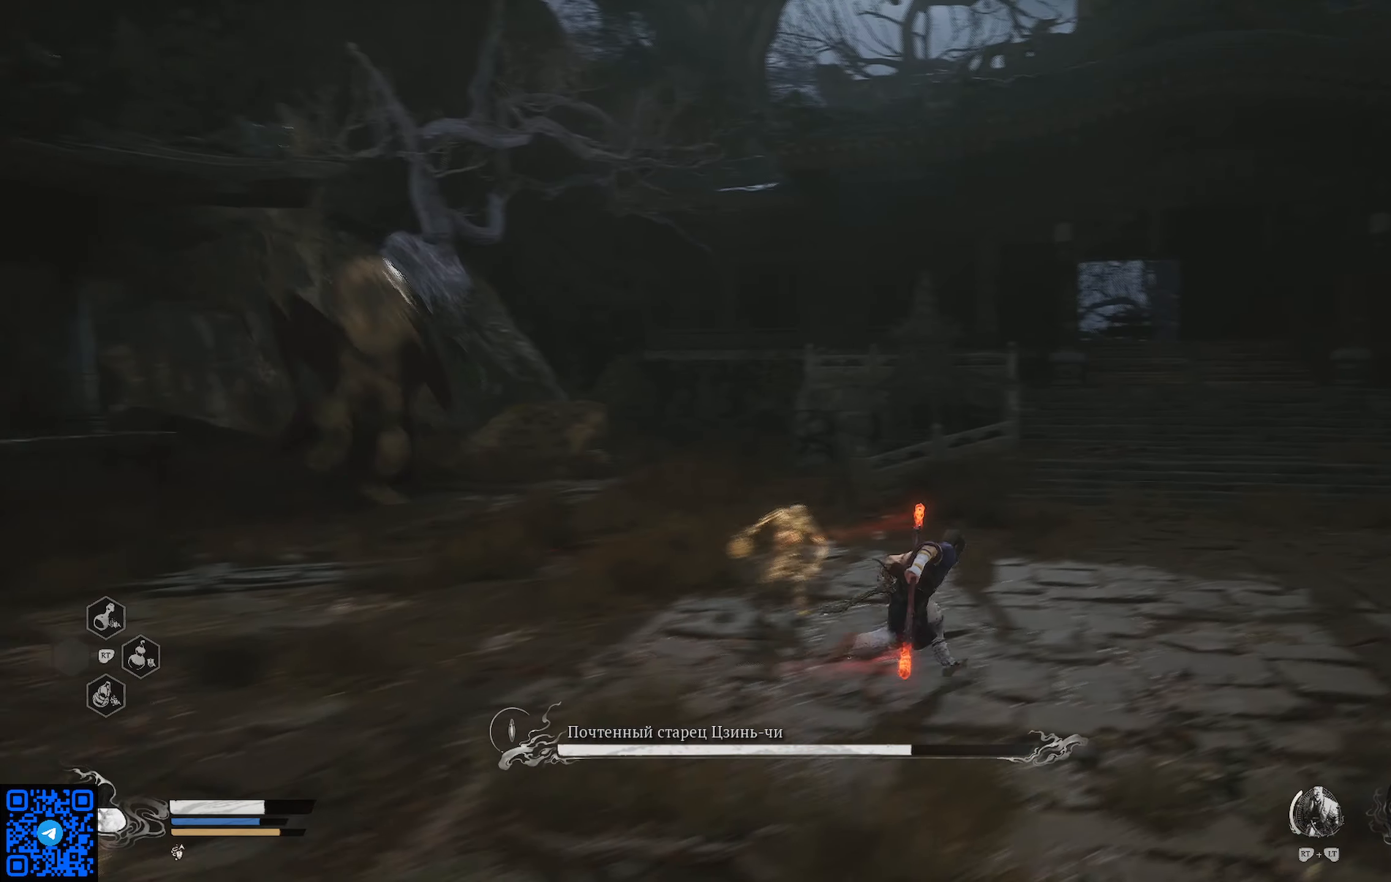
{"buttons": ["R1"], "left_stick": "up-right", "right_stick": "center", "events": [[368, "right_stick", "down-left"], [468, "right_stick", "center"]]}
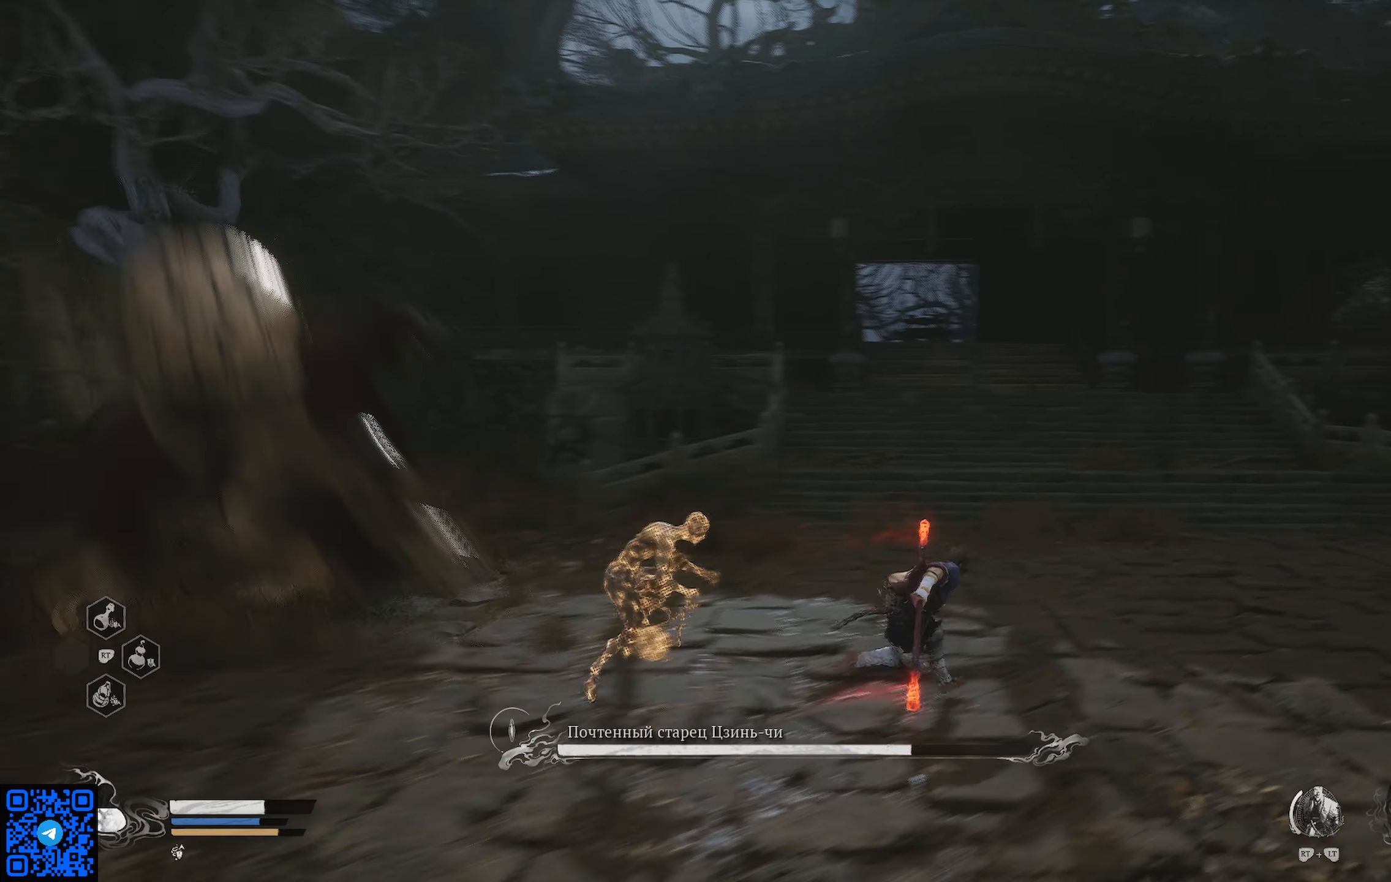
{"buttons": ["R1"], "left_stick": "up-right", "right_stick": "center", "events": [[117, "B", "down"], [200, "B", "up"], [250, "B", "down"], [334, "B", "up"], [384, "B", "down"], [451, "B", "up"]]}
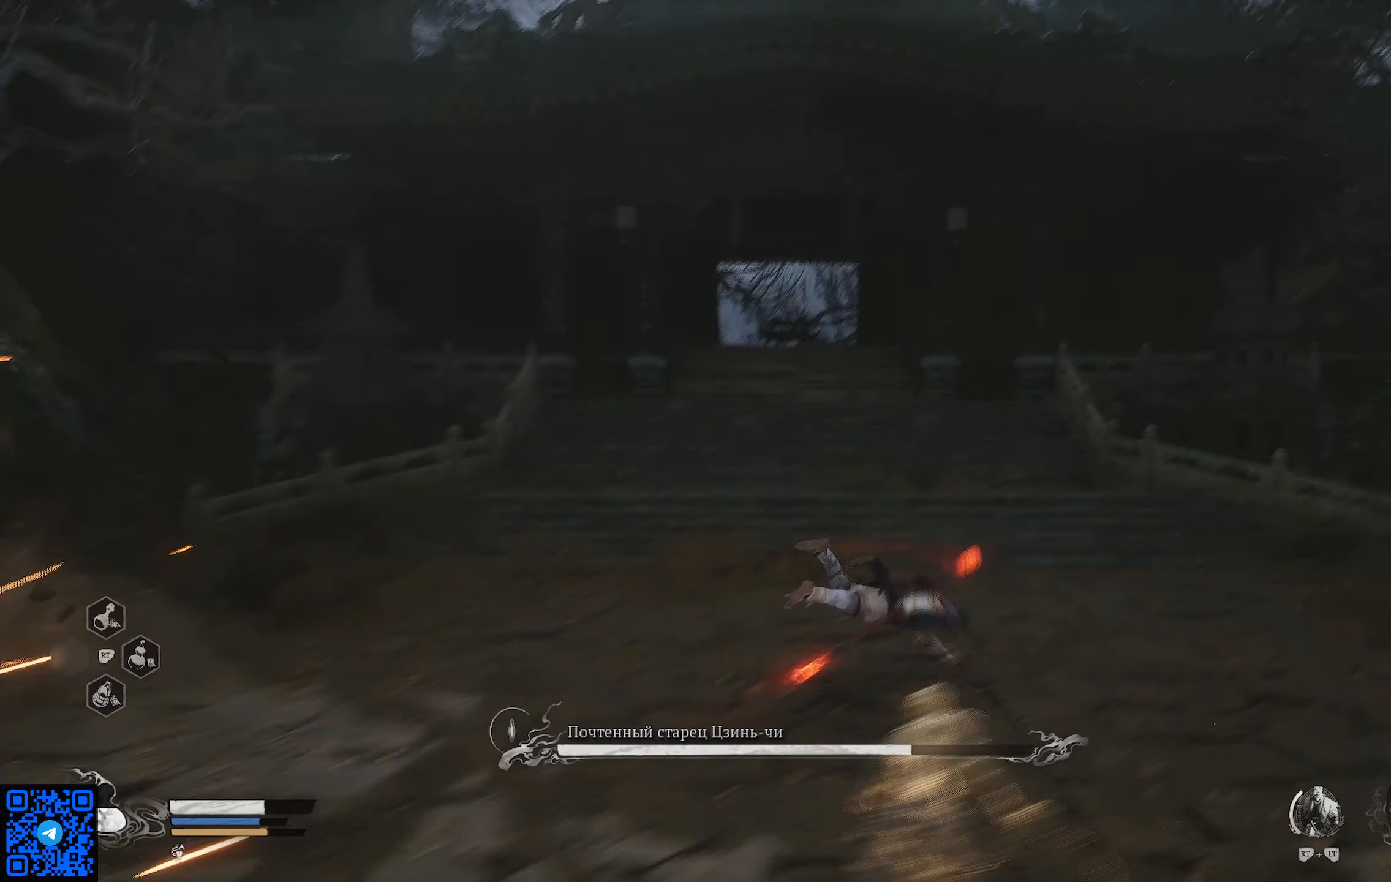
{"buttons": [], "left_stick": "right", "right_stick": "left", "events": [[150, "R1", "up"], [400, "right_stick", "down-left"], [417, "left_stick", "right"], [500, "right_stick", "left"]]}
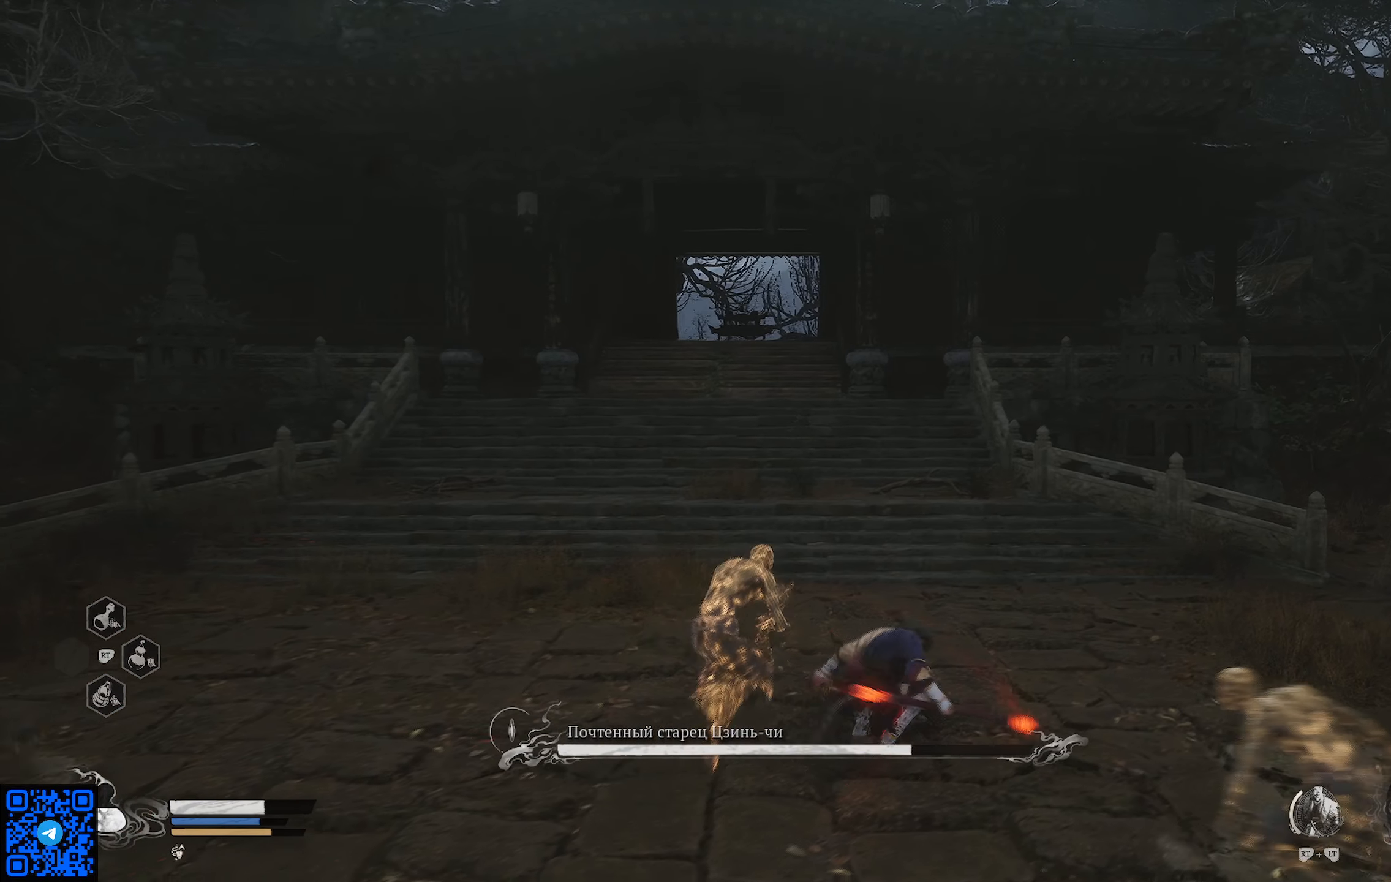
{"buttons": [], "left_stick": "right", "right_stick": "center", "events": [[117, "right_stick", "center"], [234, "B", "down"], [317, "B", "up"], [367, "B", "down"], [451, "B", "up"]]}
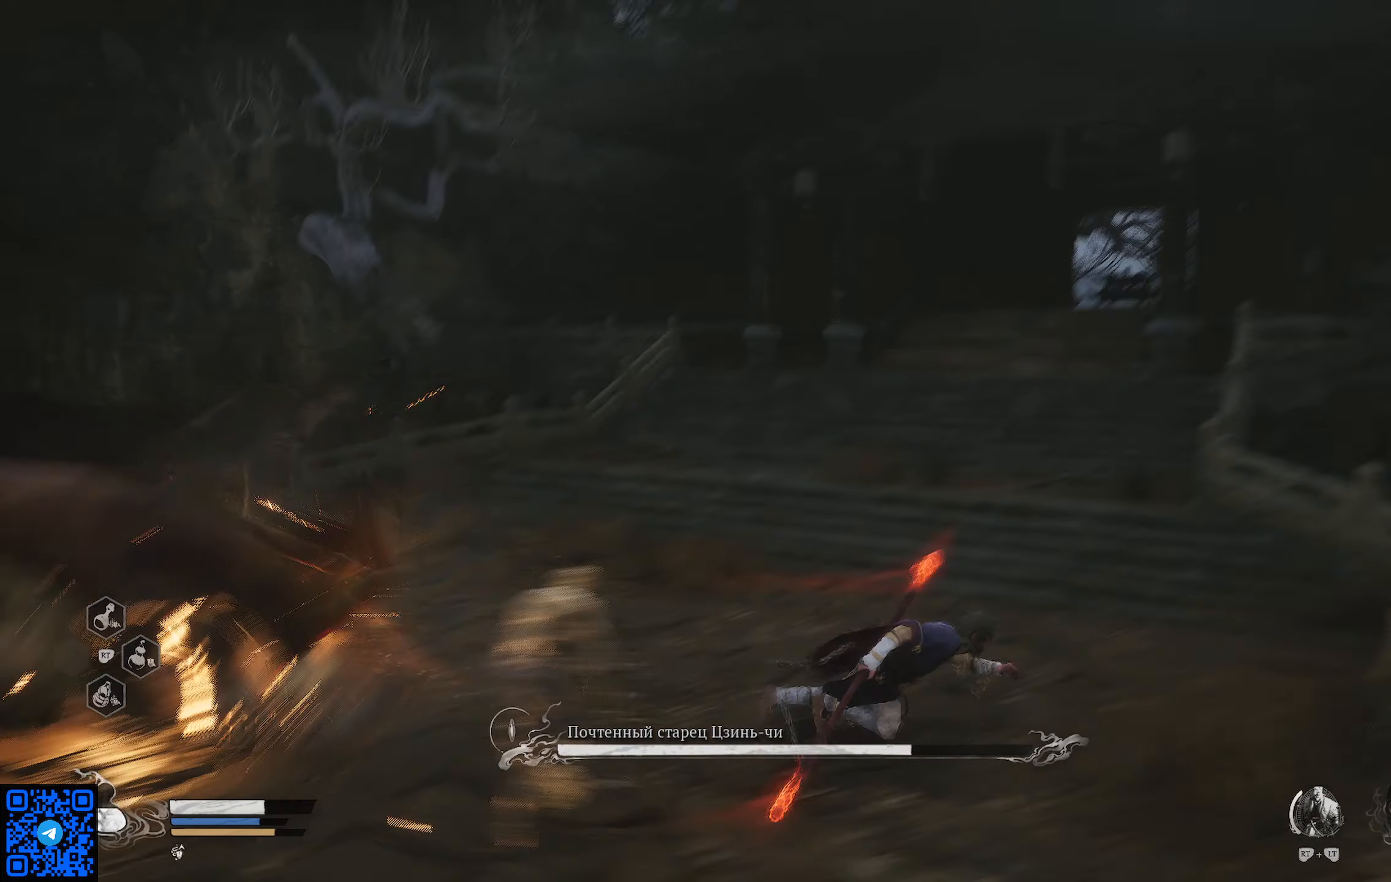
{"buttons": [], "left_stick": "down-right", "right_stick": "center", "events": [[16, "B", "down"], [66, "left_stick", "down-right"], [83, "B", "up"], [166, "B", "down"], [233, "B", "up"], [283, "B", "down"], [367, "B", "up"], [400, "B", "down"], [483, "B", "up"]]}
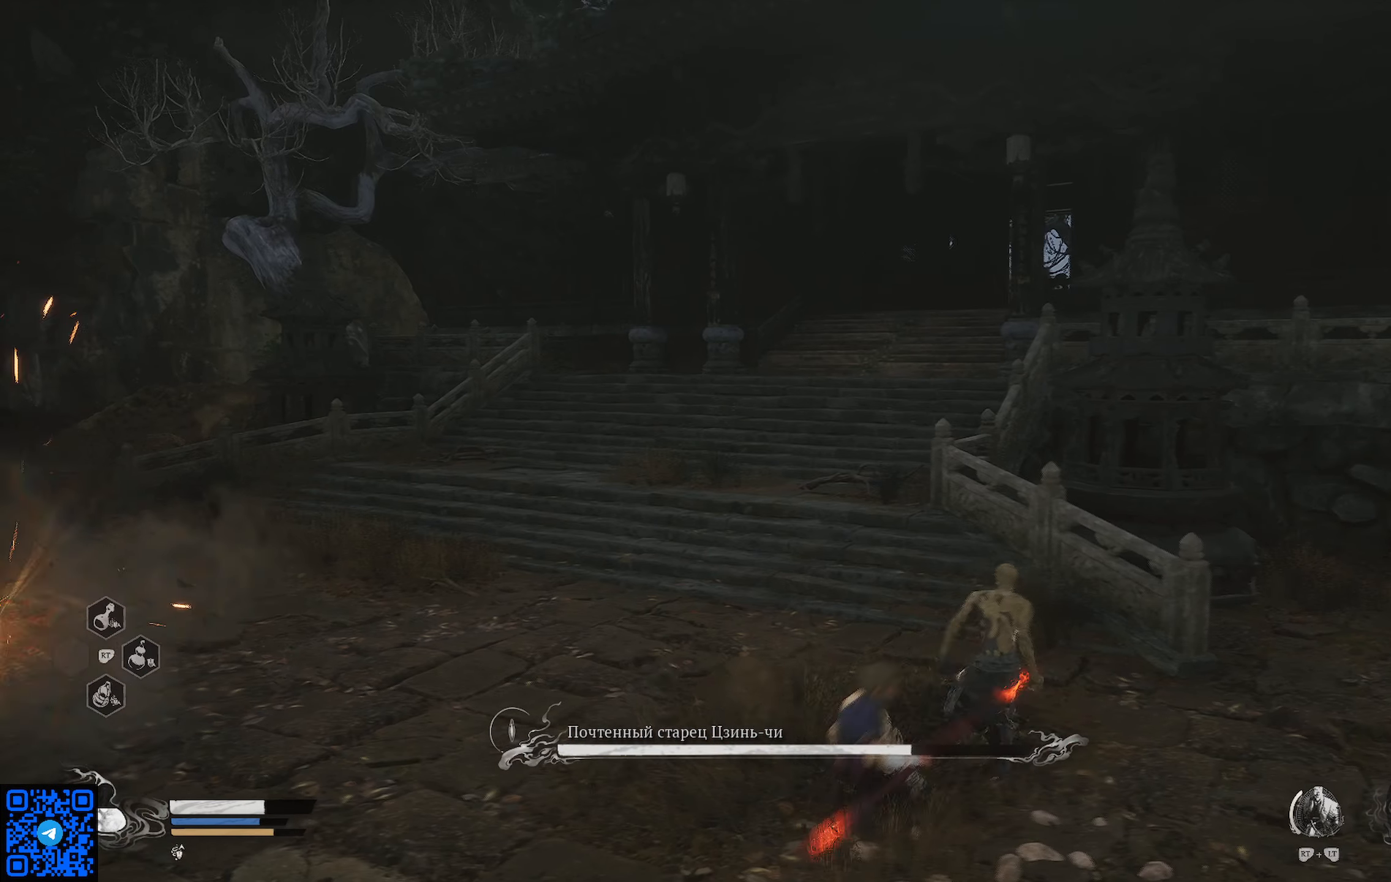
{"buttons": ["B"], "left_stick": "down-right", "right_stick": "center", "events": [[50, "B", "down"], [134, "B", "up"], [200, "B", "down"], [267, "B", "up"], [350, "B", "down"], [417, "B", "up"], [484, "B", "down"]]}
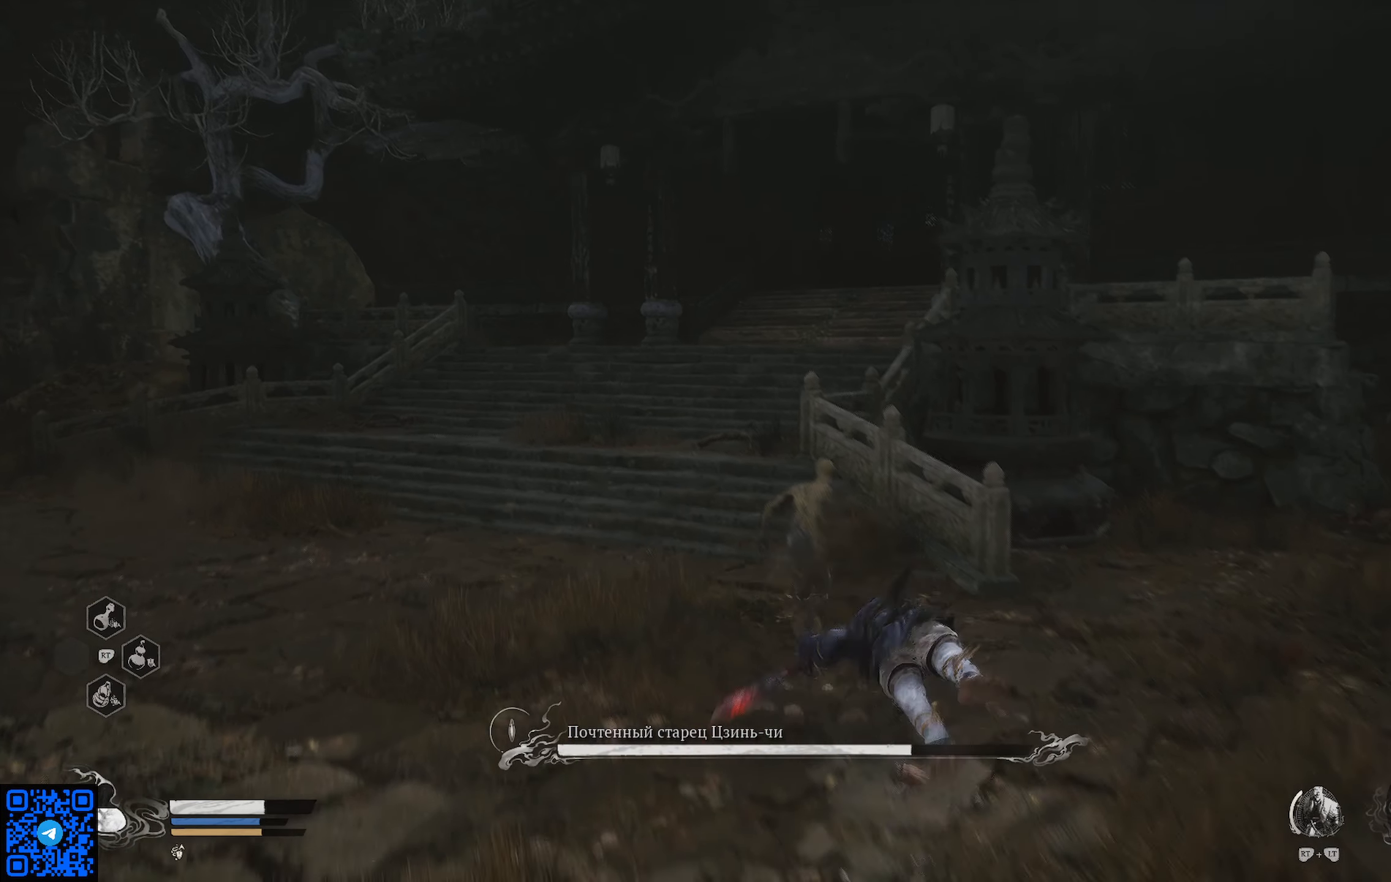
{"buttons": [], "left_stick": "down-right", "right_stick": "center", "events": [[50, "B", "up"], [250, "B", "down"], [350, "B", "up"], [400, "B", "down"], [450, "B", "up"]]}
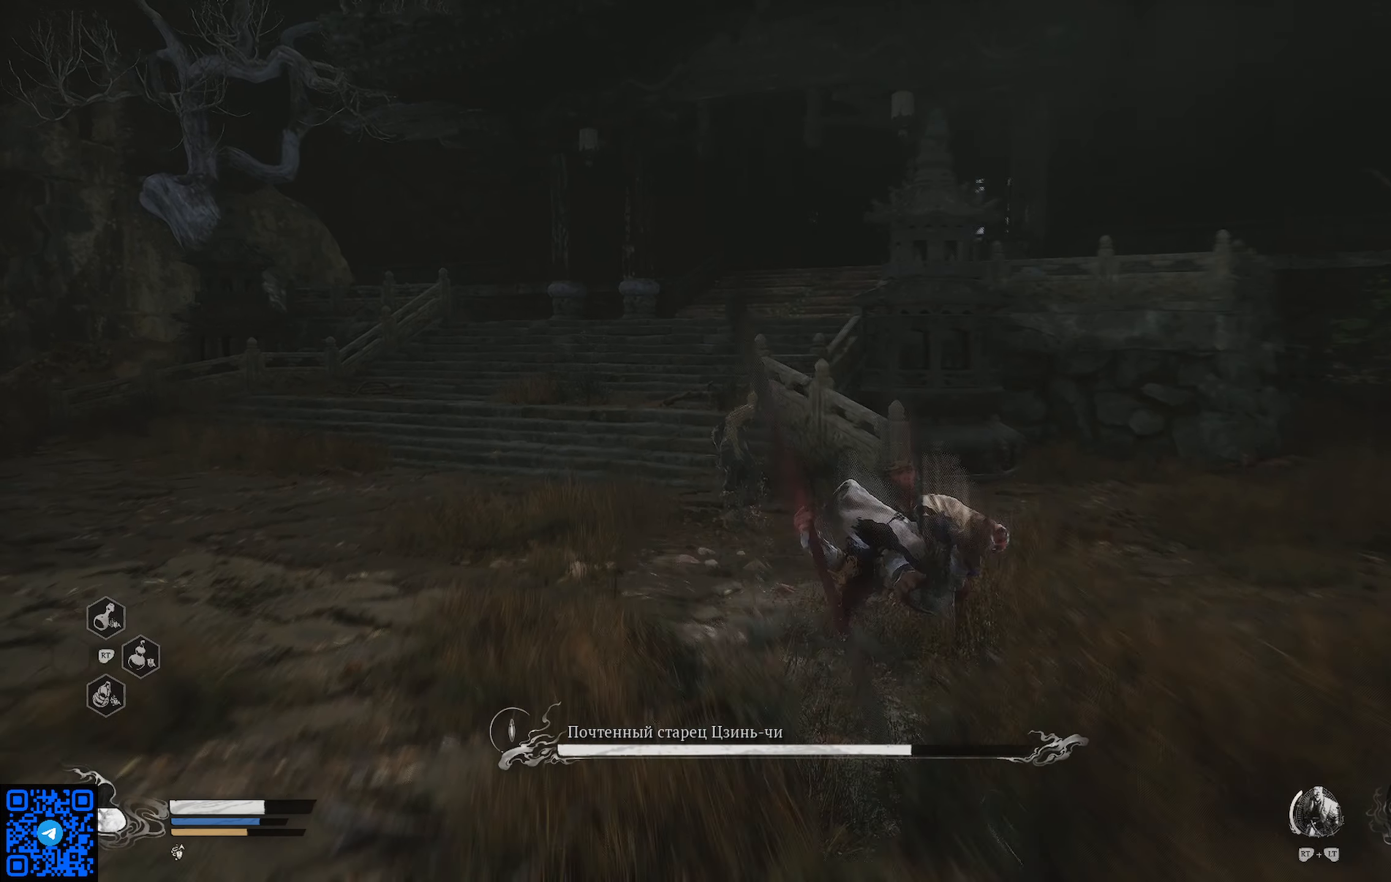
{"buttons": [], "left_stick": "down-right", "right_stick": "center", "events": [[33, "B", "down"], [84, "B", "up"], [167, "B", "down"], [250, "B", "up"]]}
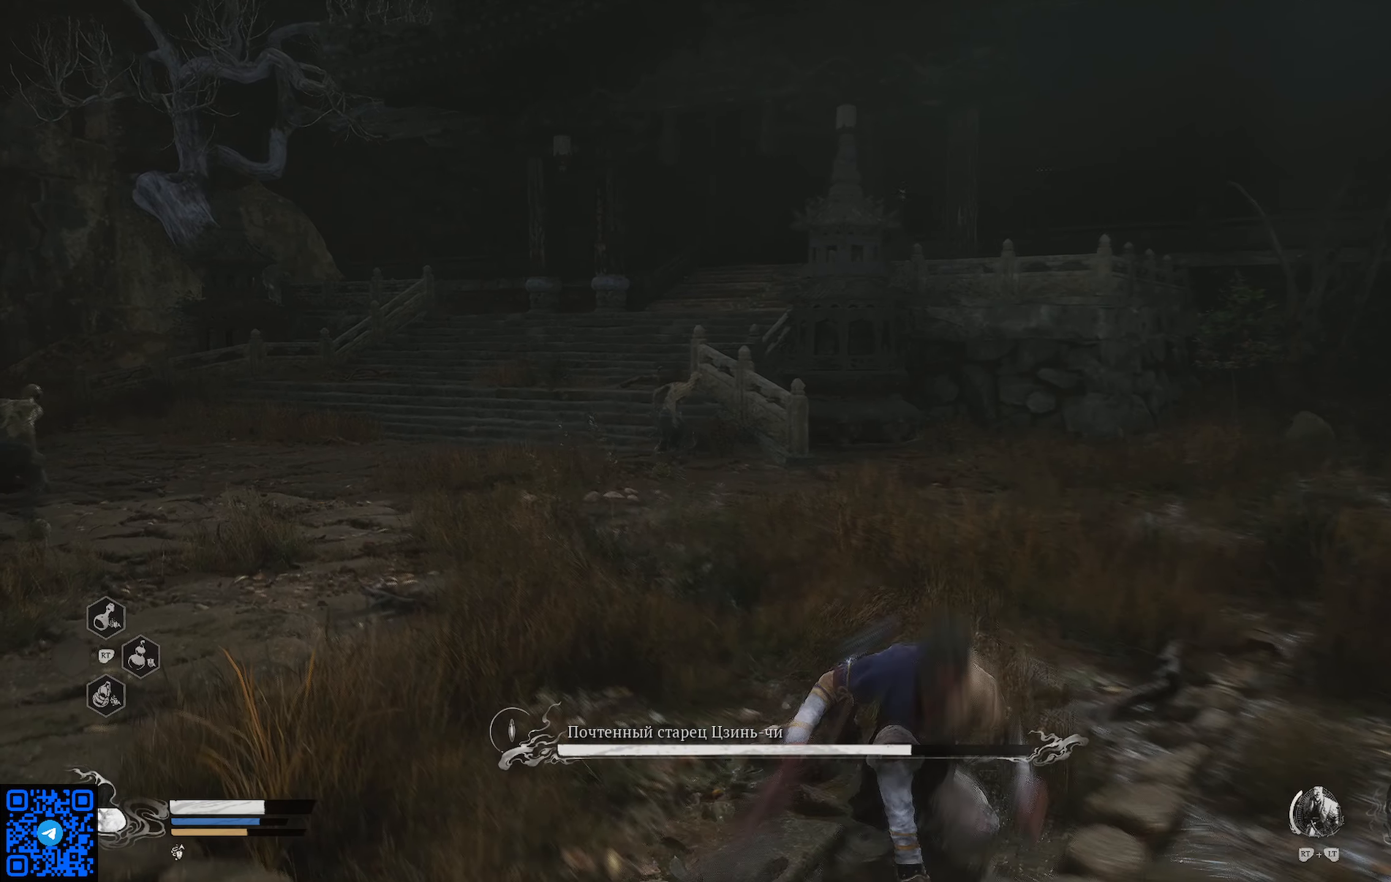
{"buttons": [], "left_stick": "down", "right_stick": "center", "events": [[217, "right_stick", "left"], [334, "left_stick", "down"], [500, "right_stick", "center"]]}
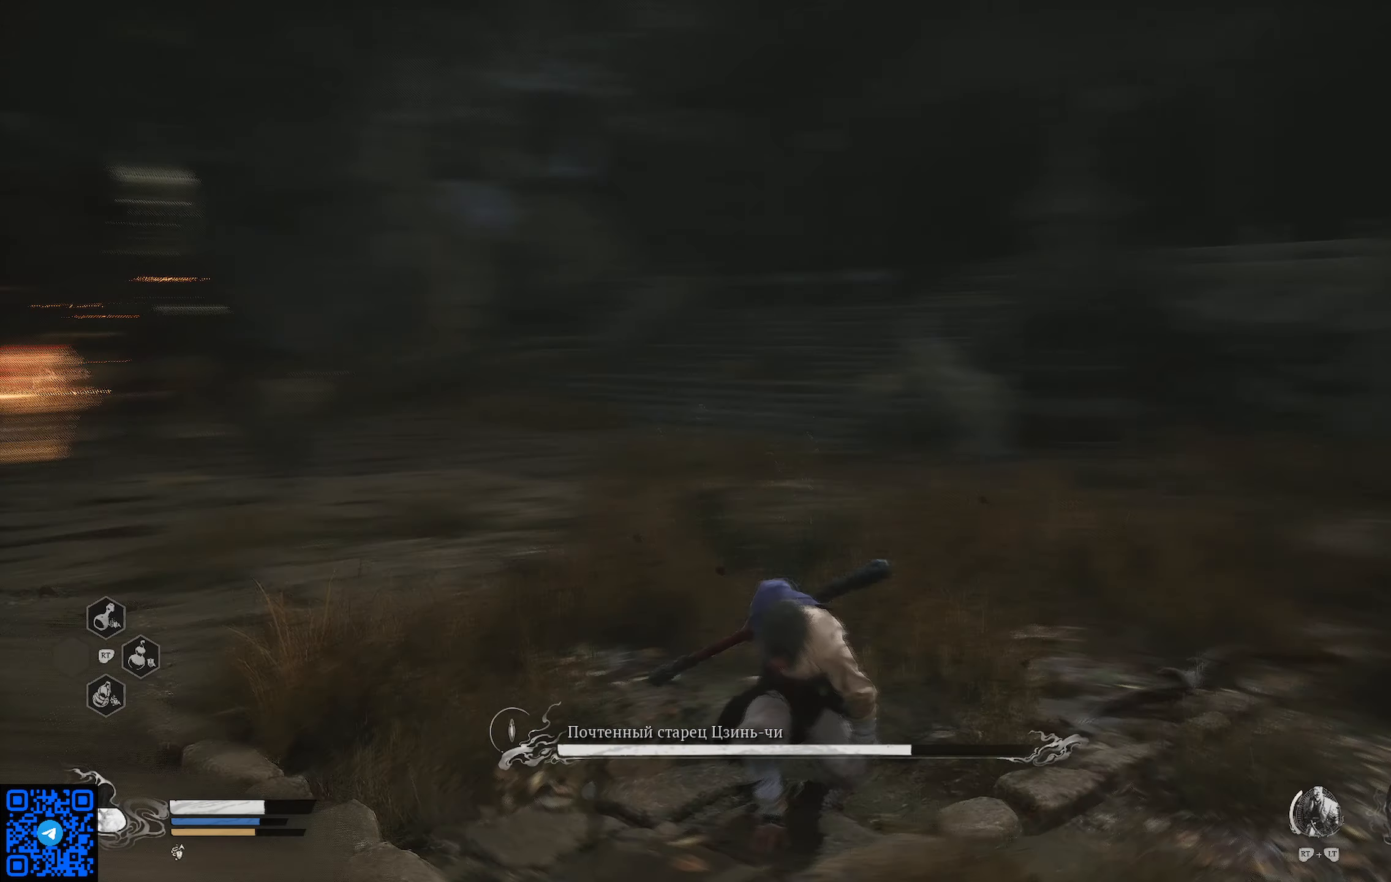
{"buttons": ["R1"], "left_stick": "down", "right_stick": "center", "events": [[101, "R1", "down"]]}
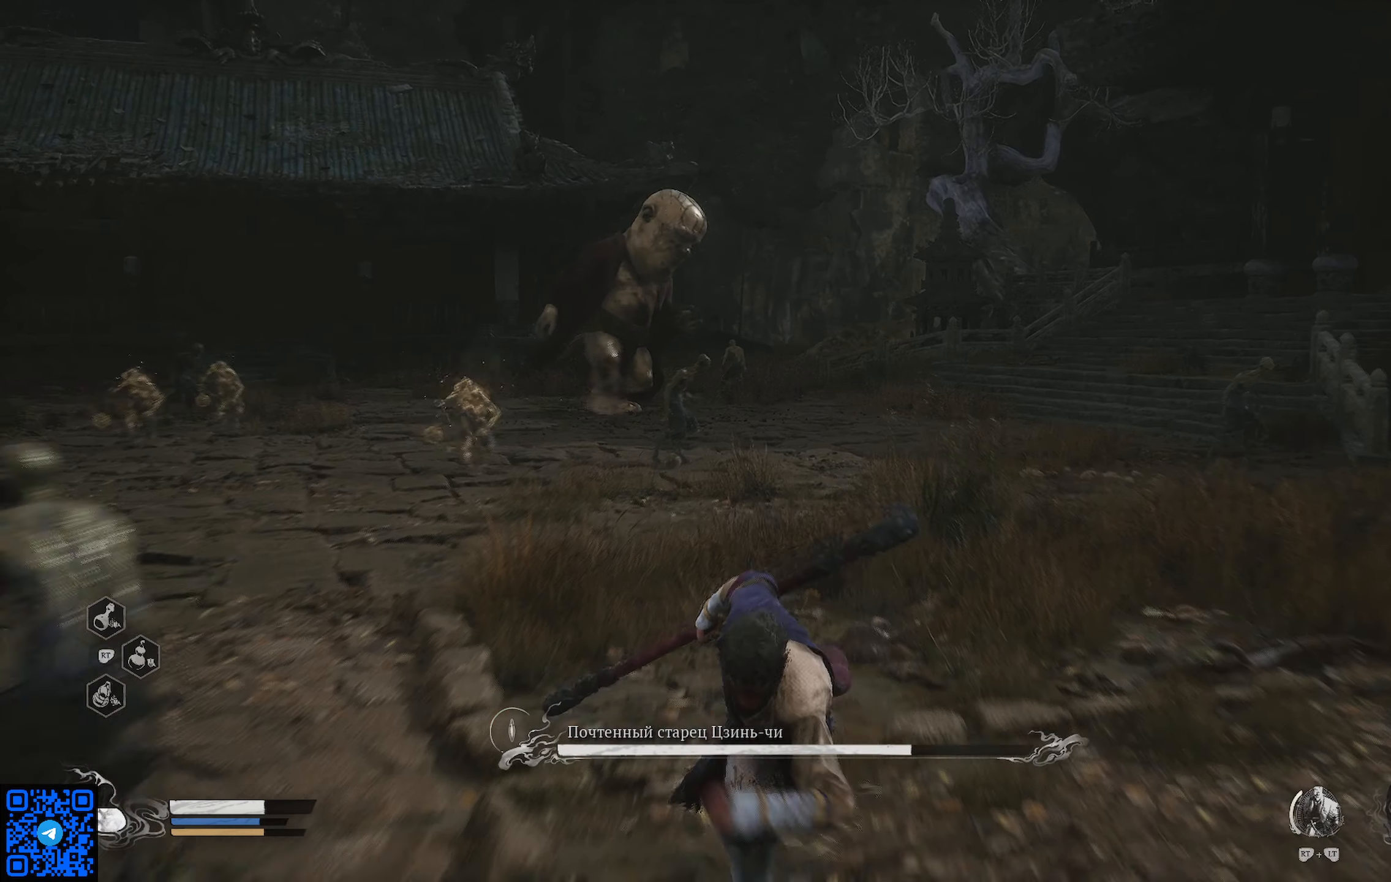
{"buttons": ["R1"], "left_stick": "down", "right_stick": "center", "events": []}
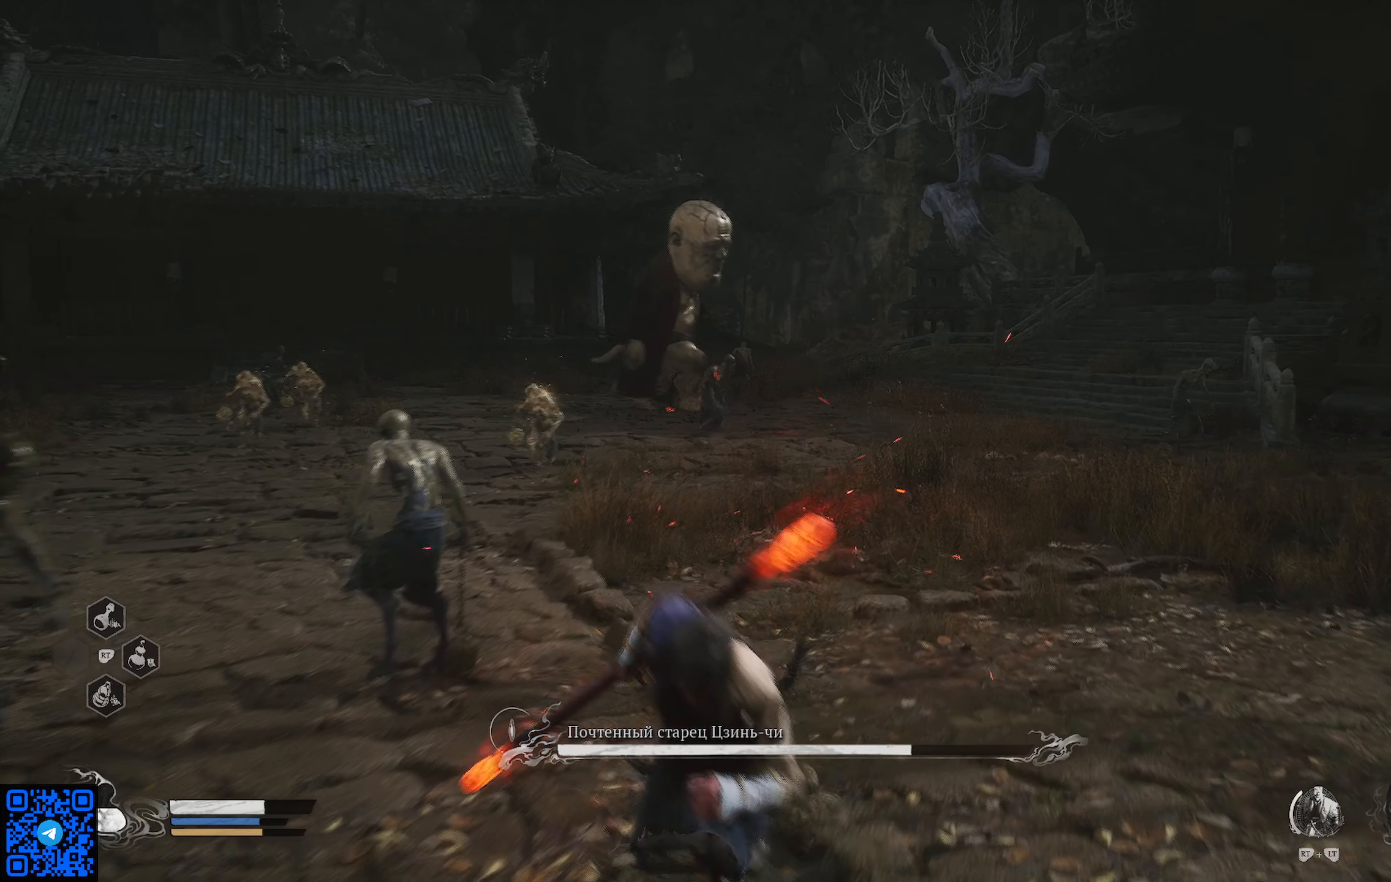
{"buttons": ["R1"], "left_stick": "down-left", "right_stick": "center", "events": [[16, "left_stick", "down-left"]]}
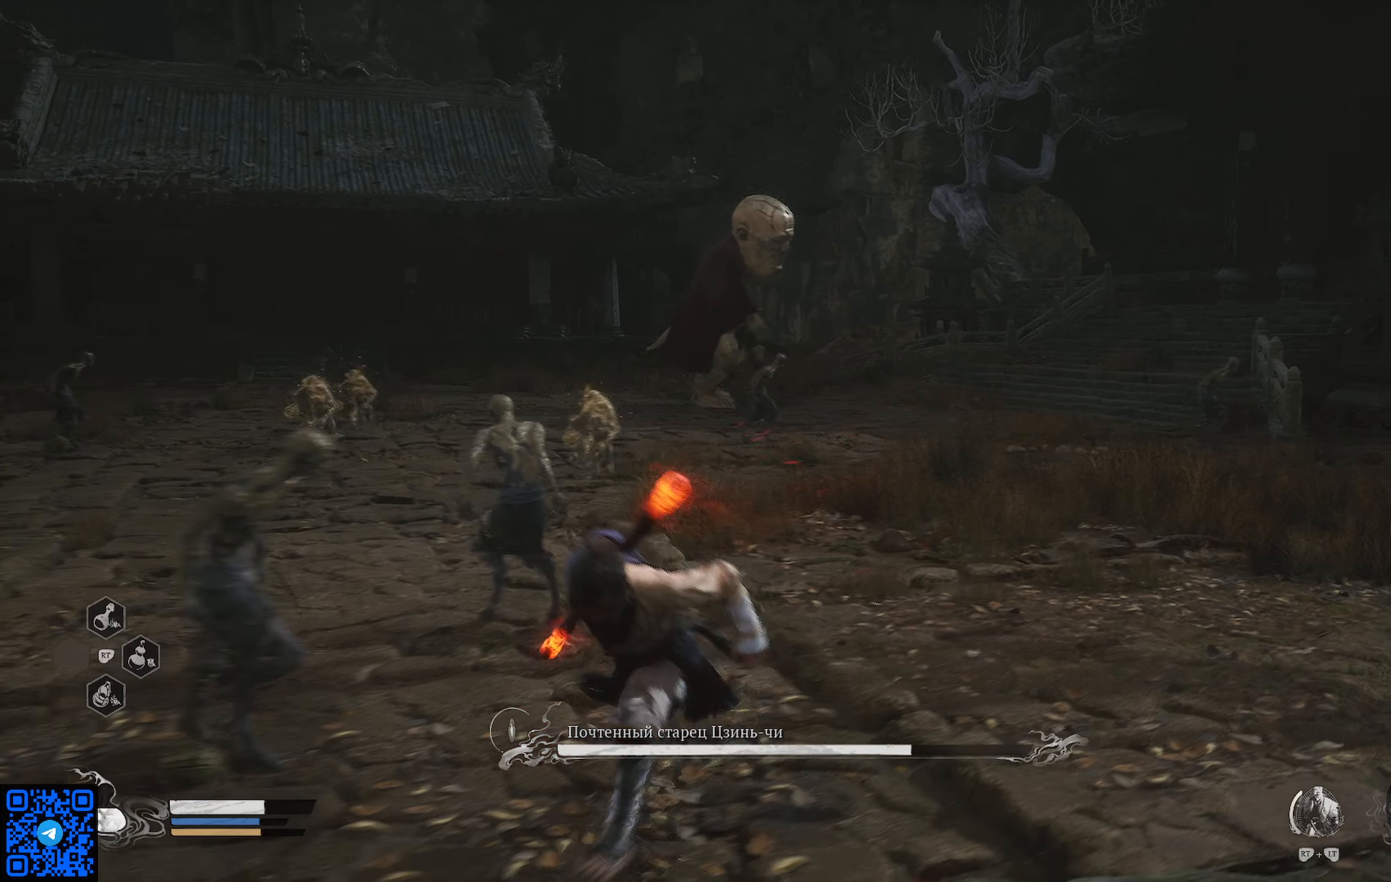
{"buttons": ["R1"], "left_stick": "left", "right_stick": "center", "events": [[234, "left_stick", "left"]]}
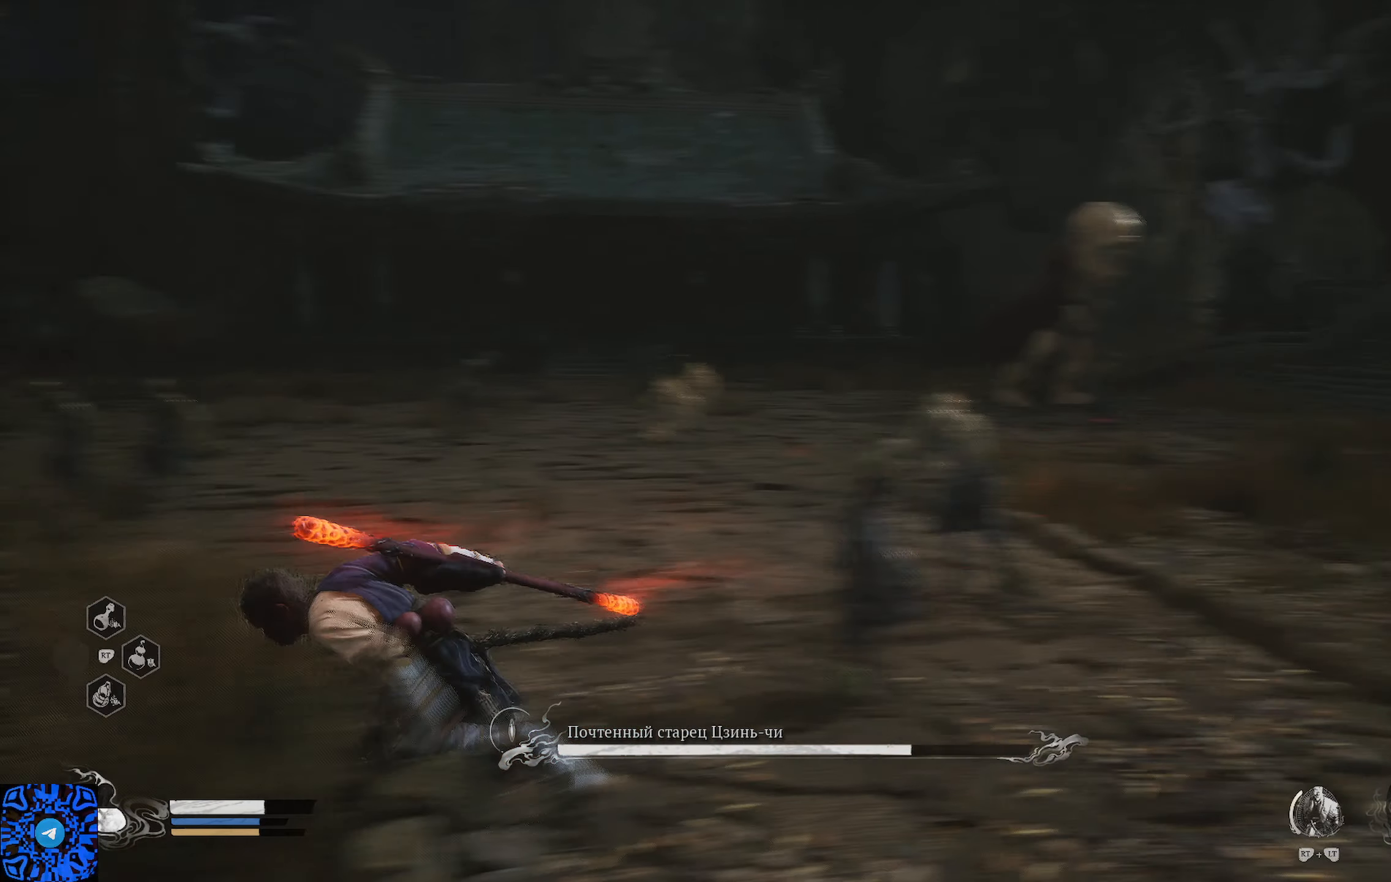
{"buttons": ["R1"], "left_stick": "up", "right_stick": "center", "events": [[66, "left_stick", "up-left"], [367, "left_stick", "up"]]}
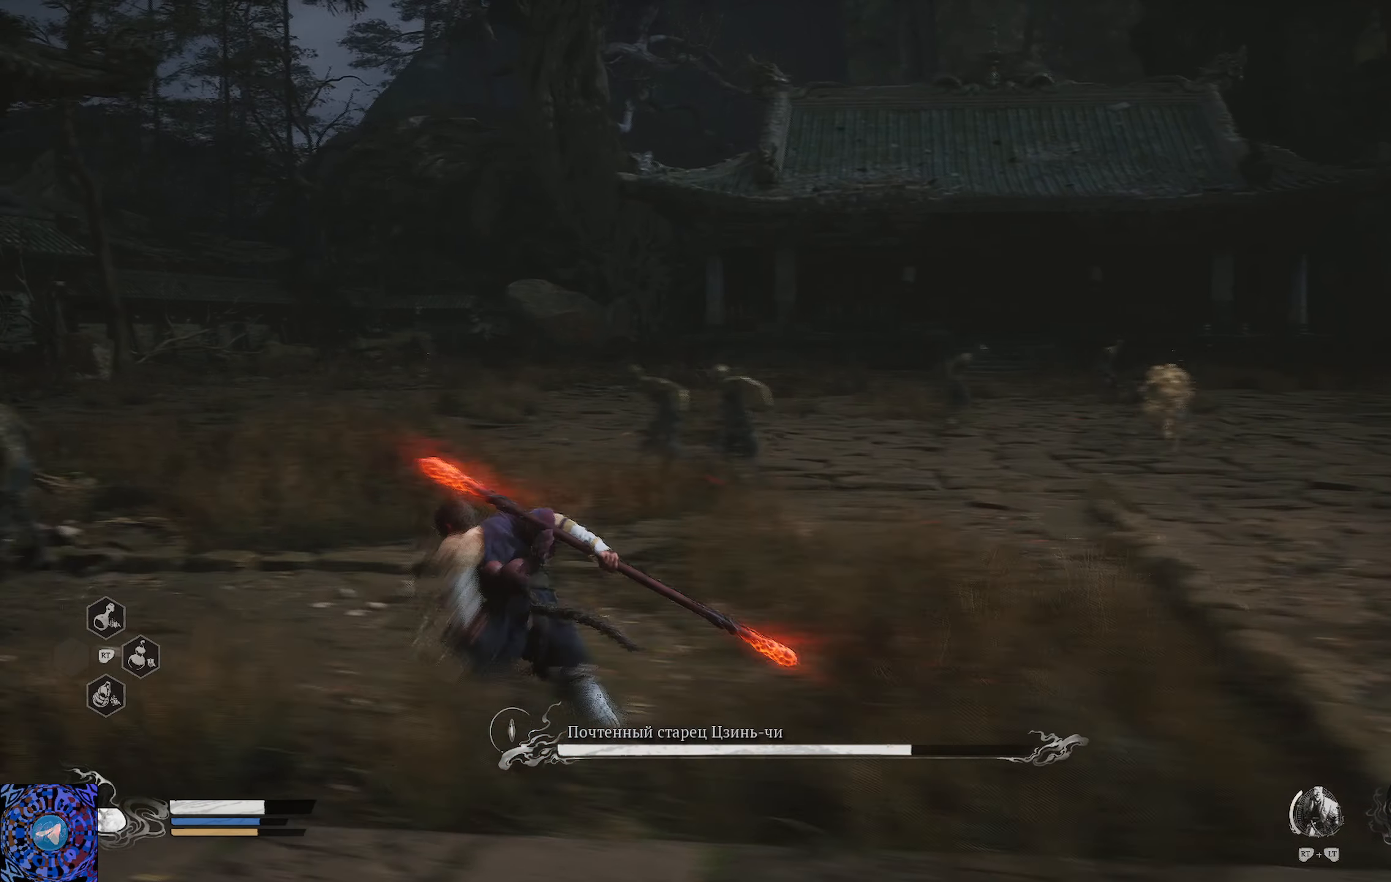
{"buttons": ["R1"], "left_stick": "up-right", "right_stick": "center", "events": [[284, "right_stick", "right"], [317, "left_stick", "up-right"], [417, "right_stick", "center"]]}
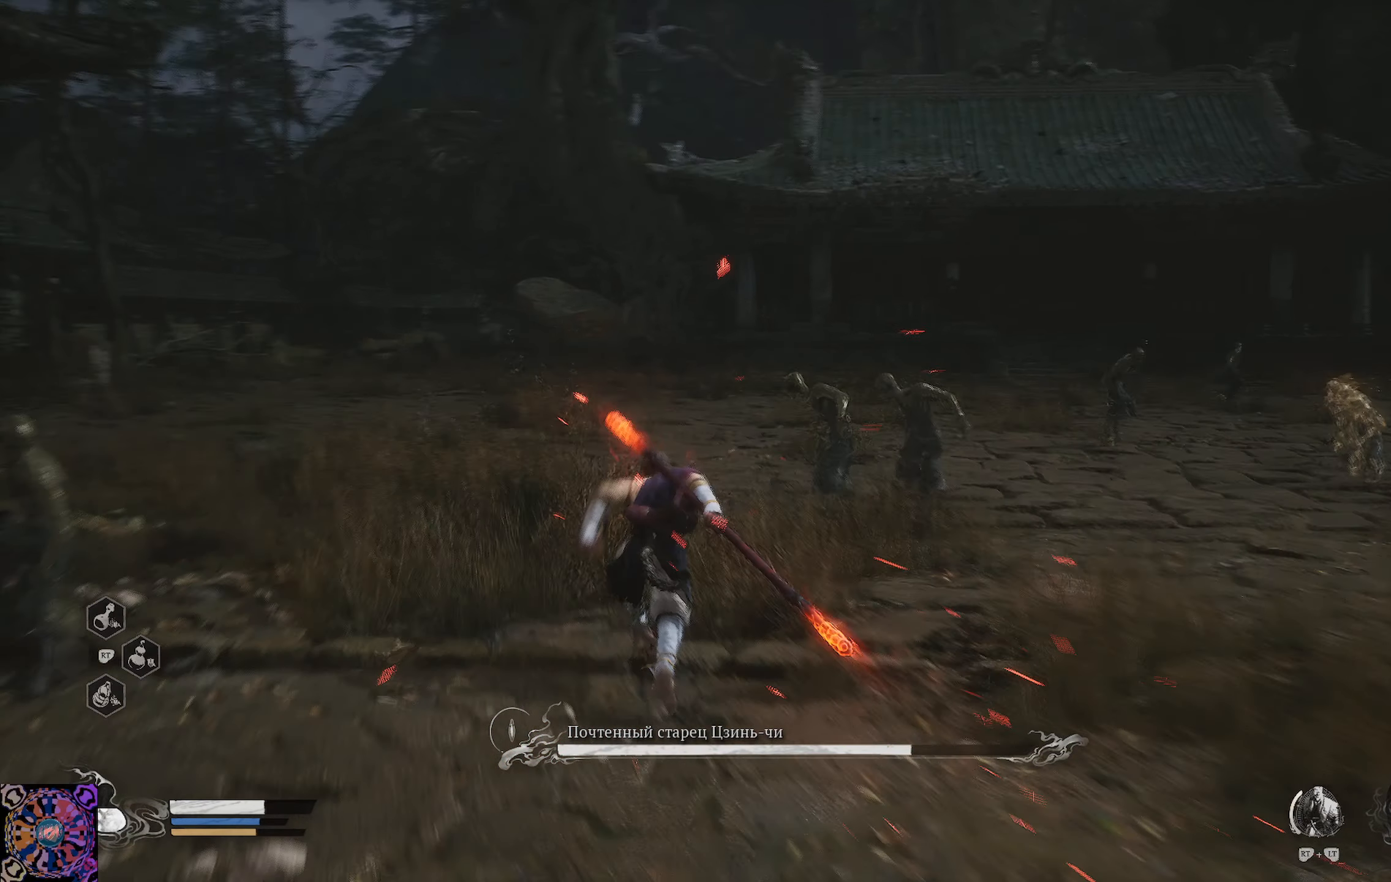
{"buttons": ["X"], "left_stick": "up", "right_stick": "center", "events": [[200, "X", "down"], [267, "X", "up"], [267, "left_stick", "up"], [350, "X", "down"], [367, "R1", "up"], [433, "X", "up"], [500, "X", "down"]]}
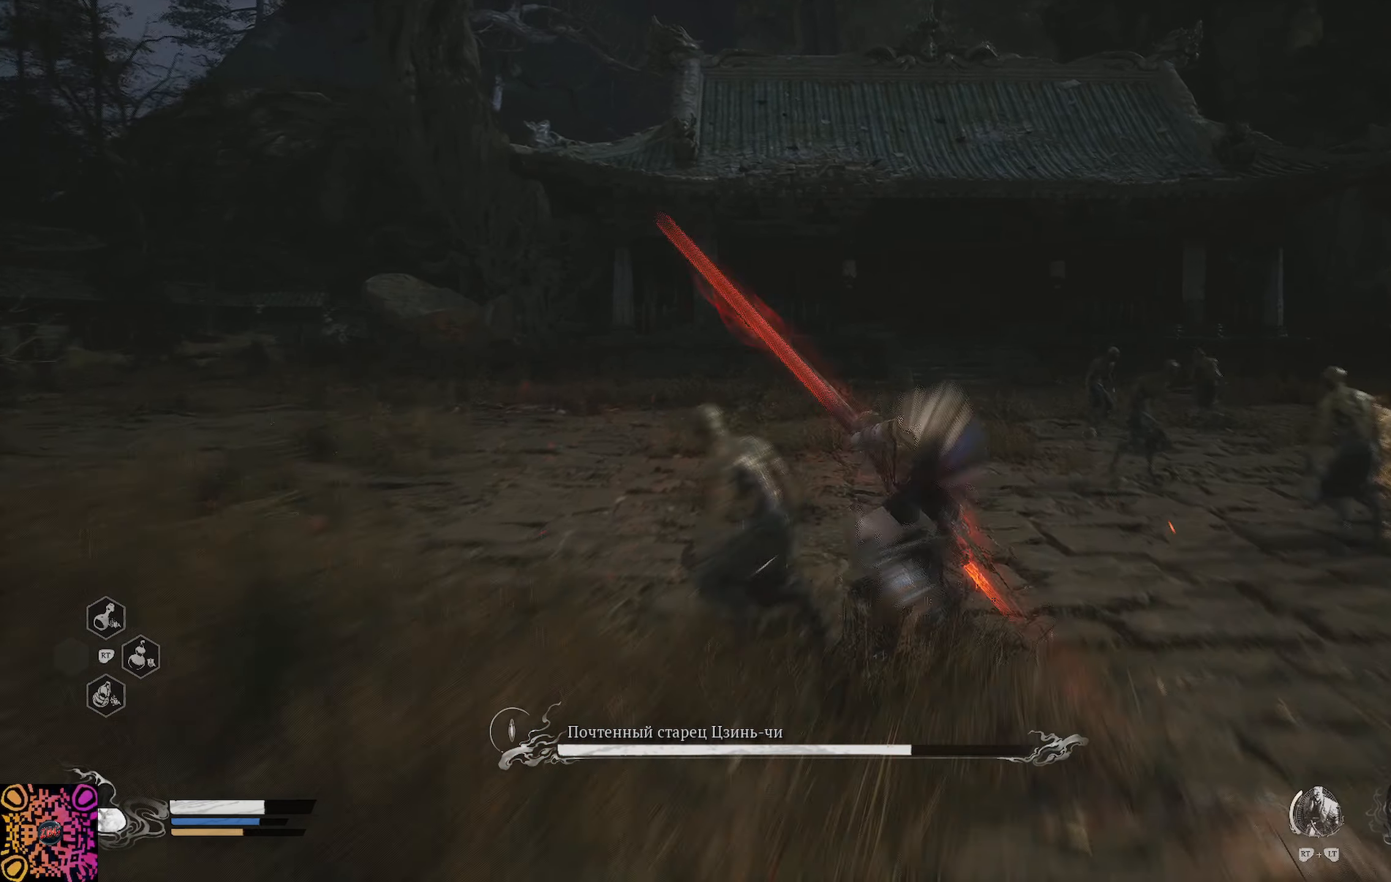
{"buttons": ["X"], "left_stick": "up", "right_stick": "center", "events": [[100, "X", "up"], [184, "X", "down"], [234, "X", "up"], [300, "X", "down"], [417, "X", "up"], [467, "X", "down"]]}
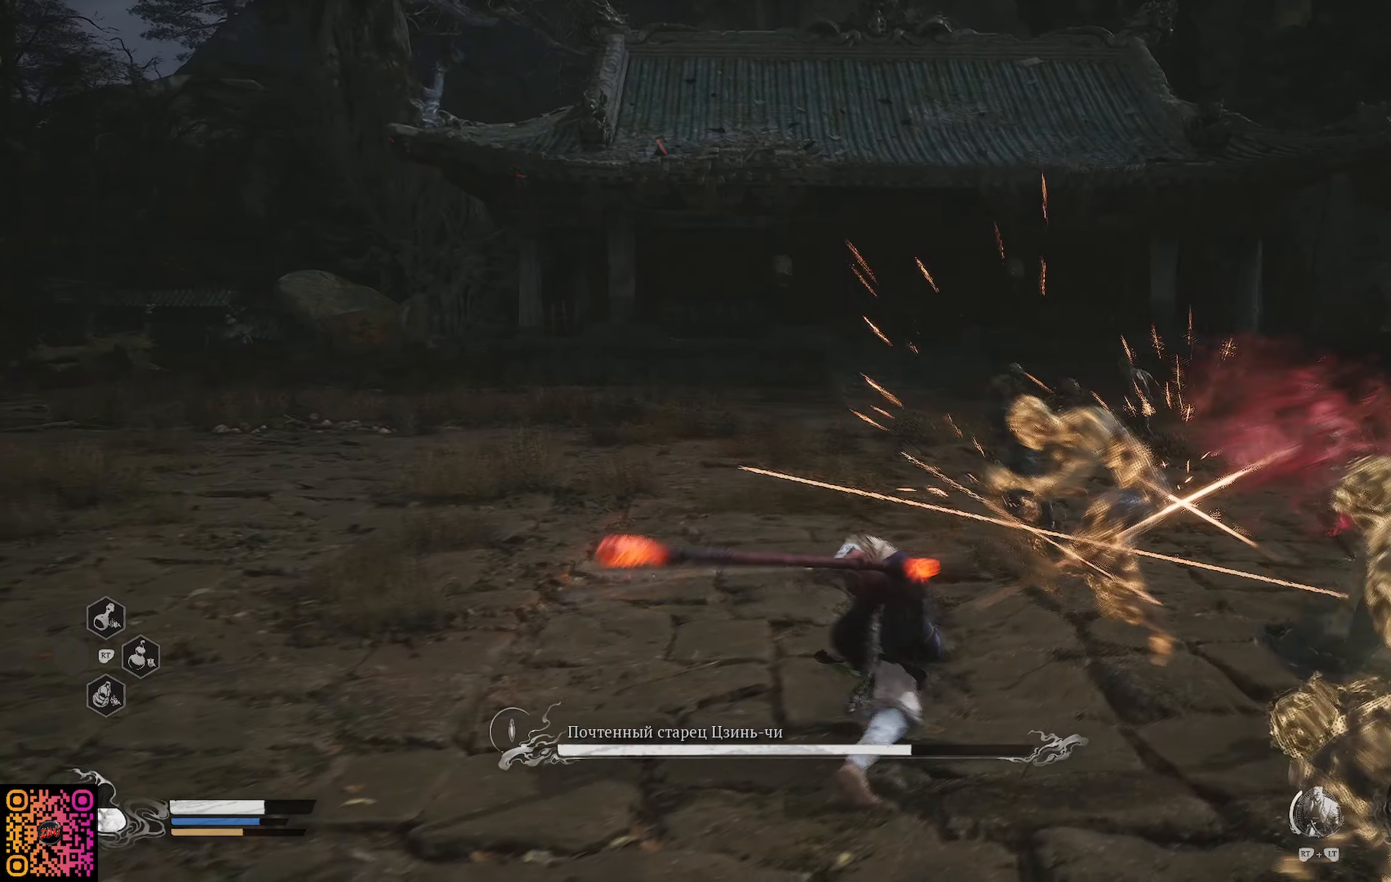
{"buttons": ["X"], "left_stick": "up", "right_stick": "center", "events": [[66, "X", "up"], [150, "X", "down"], [217, "X", "up"], [300, "X", "down"], [367, "X", "up"], [450, "X", "down"]]}
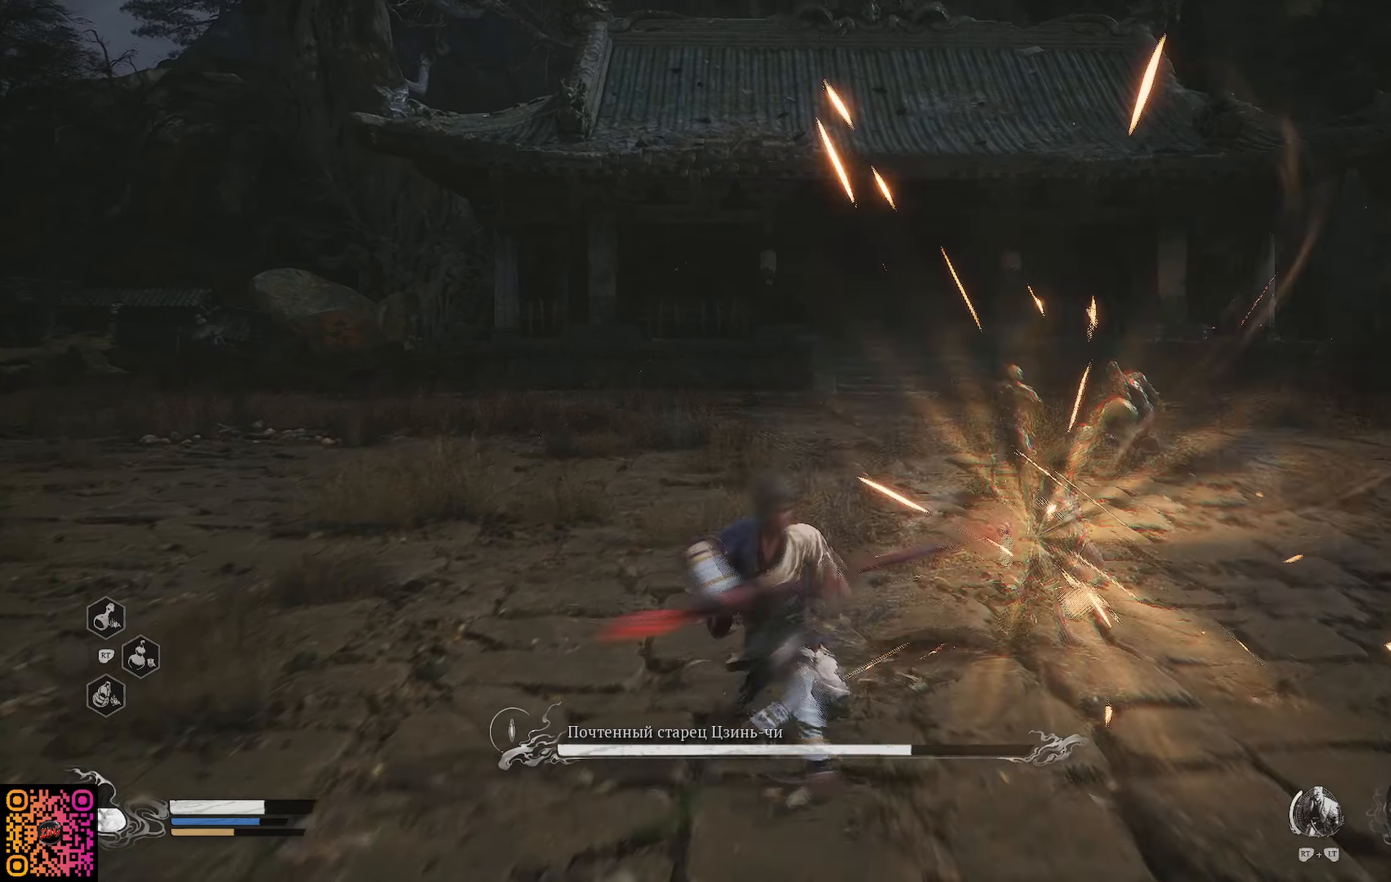
{"buttons": ["B"], "left_stick": "up-left", "right_stick": "center", "events": [[50, "X", "up"], [284, "B", "down"], [284, "left_stick", "up-left"], [384, "B", "up"], [451, "B", "down"]]}
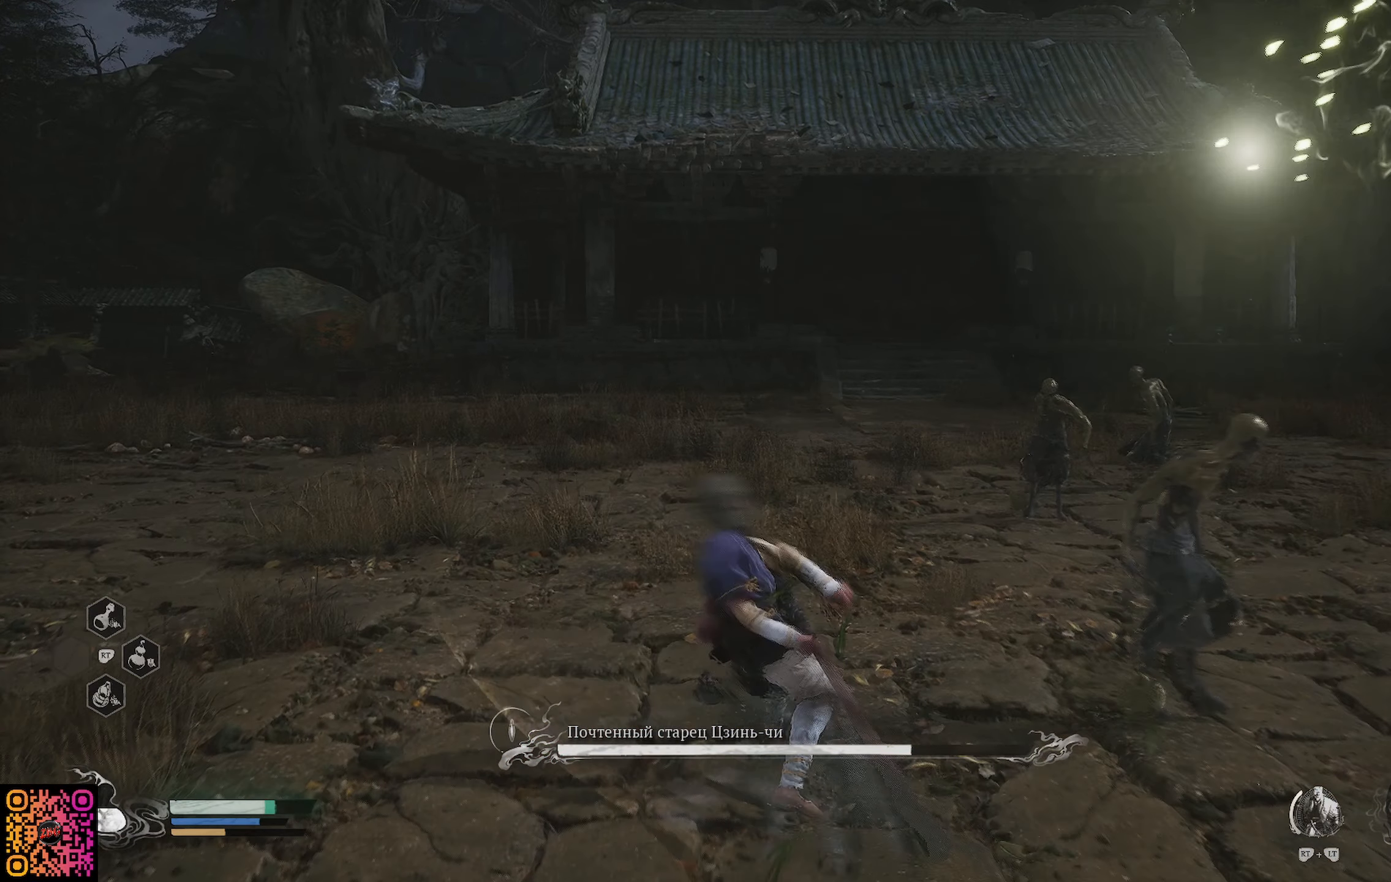
{"buttons": ["B"], "left_stick": "up-left", "right_stick": "center", "events": [[33, "B", "up"], [83, "B", "down"], [150, "B", "up"], [217, "B", "down"], [300, "B", "up"], [350, "B", "down"], [467, "B", "up"], [500, "B", "down"]]}
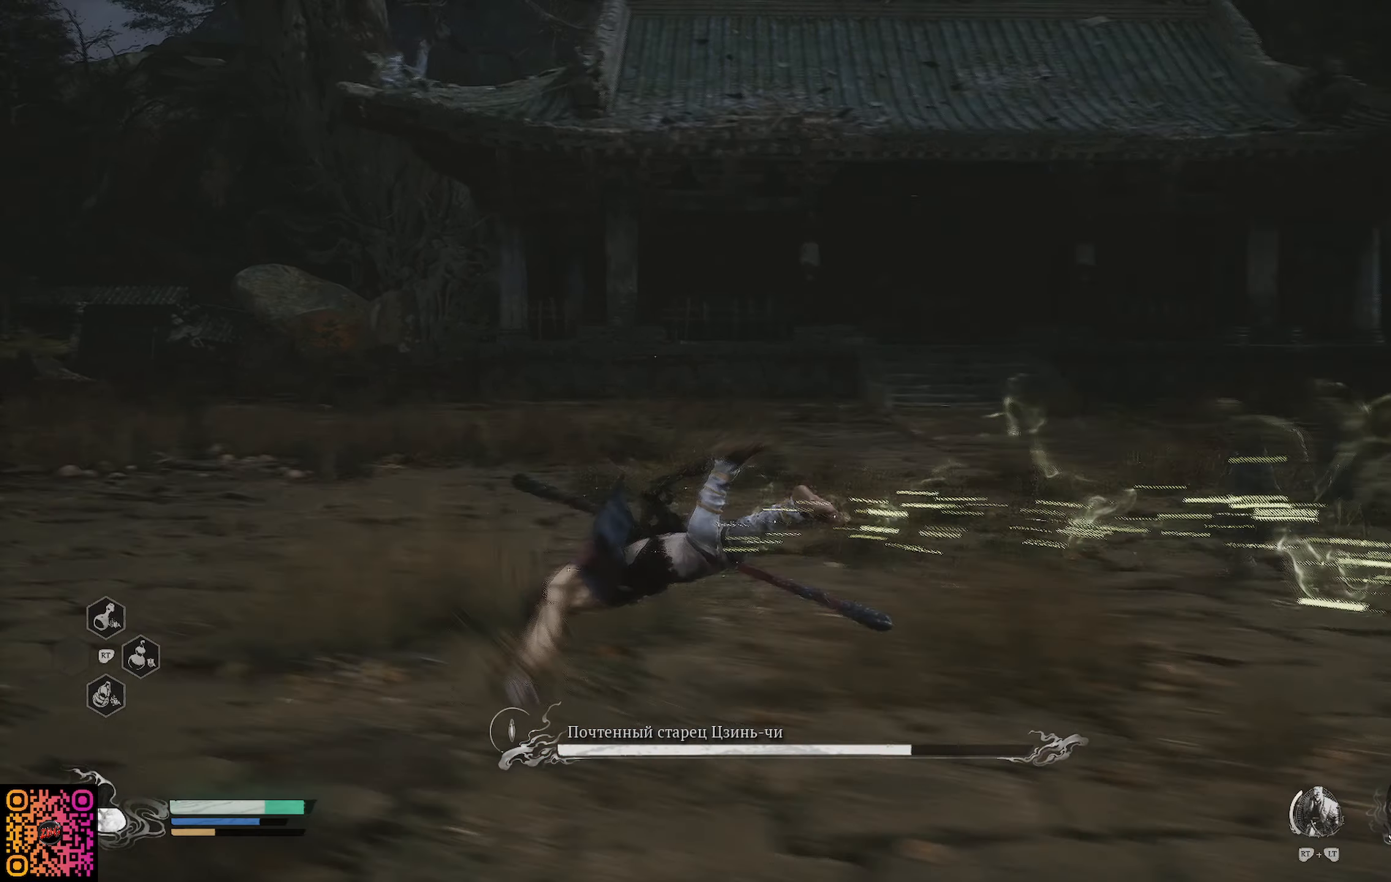
{"buttons": [], "left_stick": "up-left", "right_stick": "center", "events": [[117, "B", "up"], [150, "B", "down"], [233, "B", "up"], [300, "B", "down"], [366, "B", "up"], [450, "B", "down"], [500, "B", "up"]]}